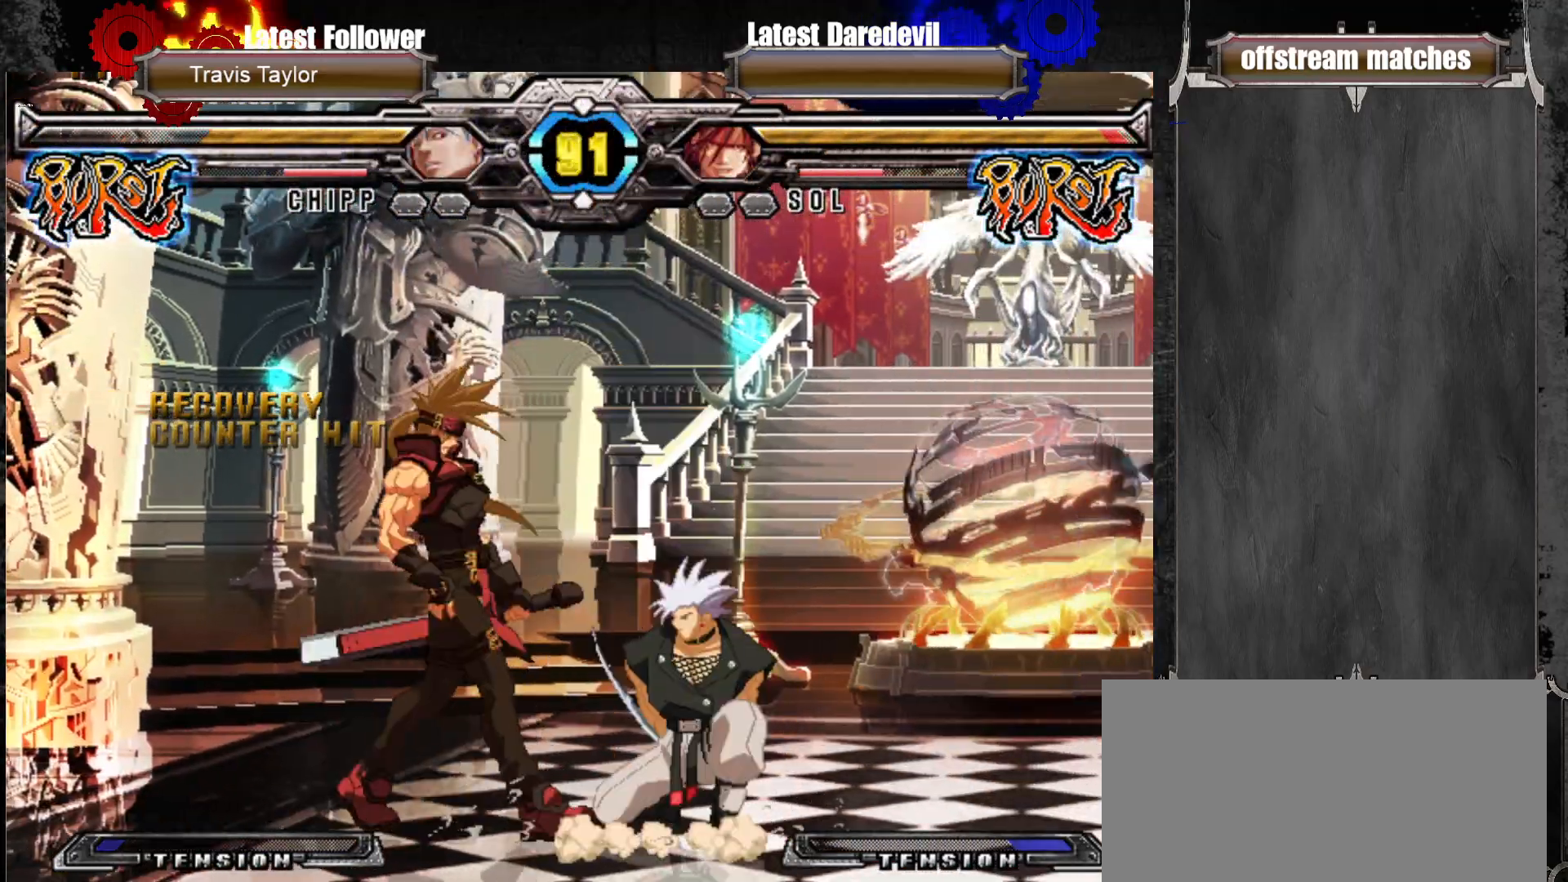
Gameplay with a controller (arcade stick); each line is a JSON object with the inputs held at the frame after it (dt_ms = milliseconds from this image to that frame). "events" lists button and stick changes between this image and that frame as [ms after this image, input, new state], when the widget could be followed in between. Not read: L3 R3.
{"dt_ms": 500, "buttons": [], "left_stick": "down-left", "events": [[450, "left_stick", "down-left"]]}
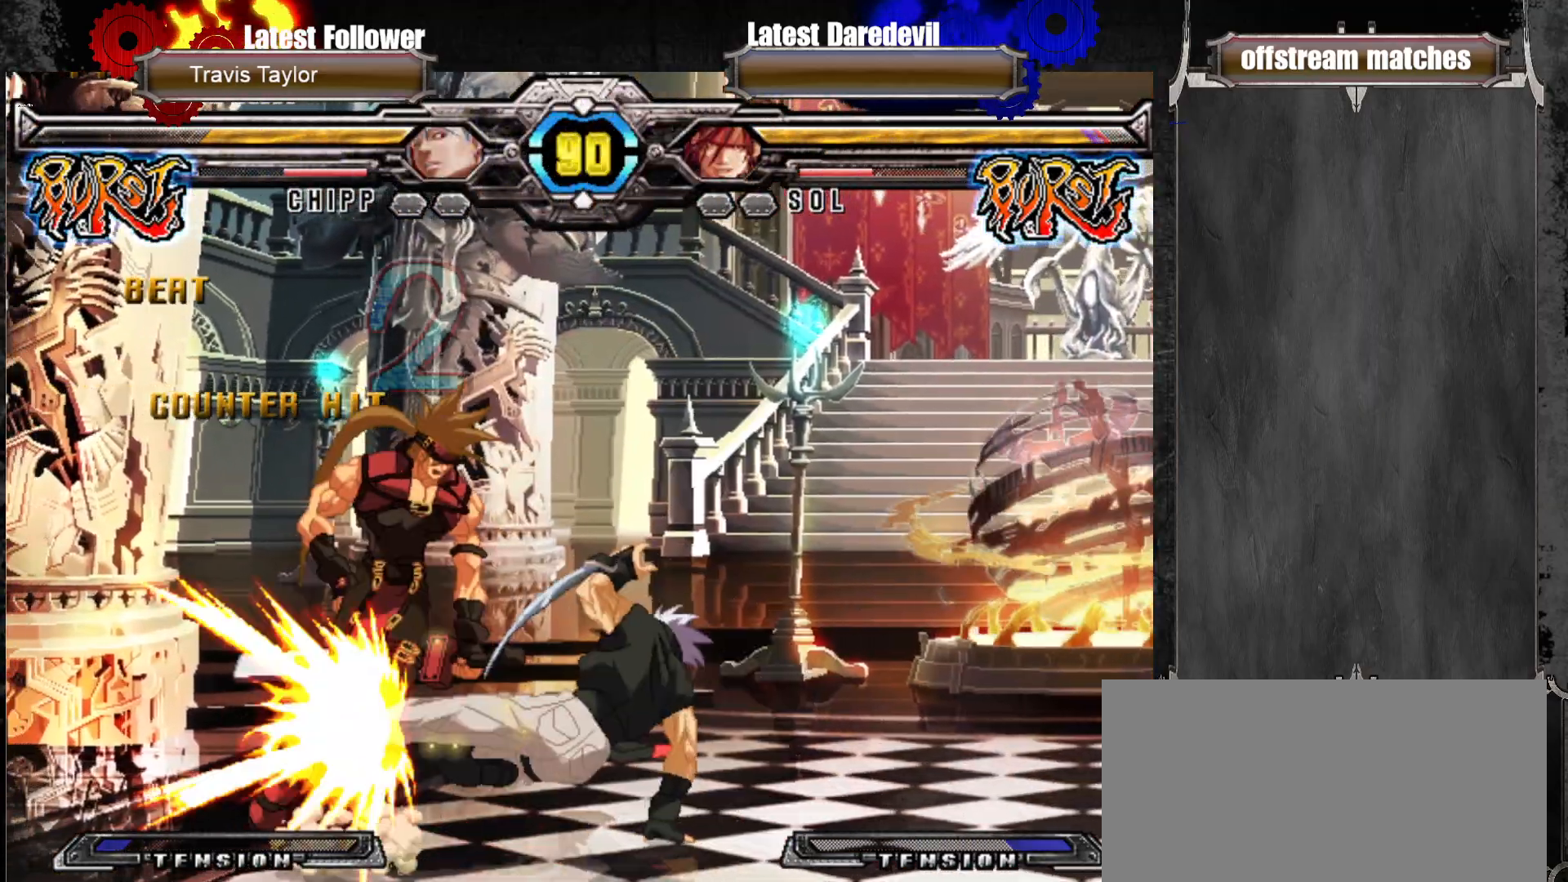
{"dt_ms": 500, "buttons": [], "left_stick": "right", "events": [[233, "L1", "down"], [250, "TRIANGLE", "down"], [300, "L1", "up"], [300, "left_stick", "center"], [333, "TRIANGLE", "up"], [417, "L1", "down"], [417, "left_stick", "right"], [433, "L1", "up"]]}
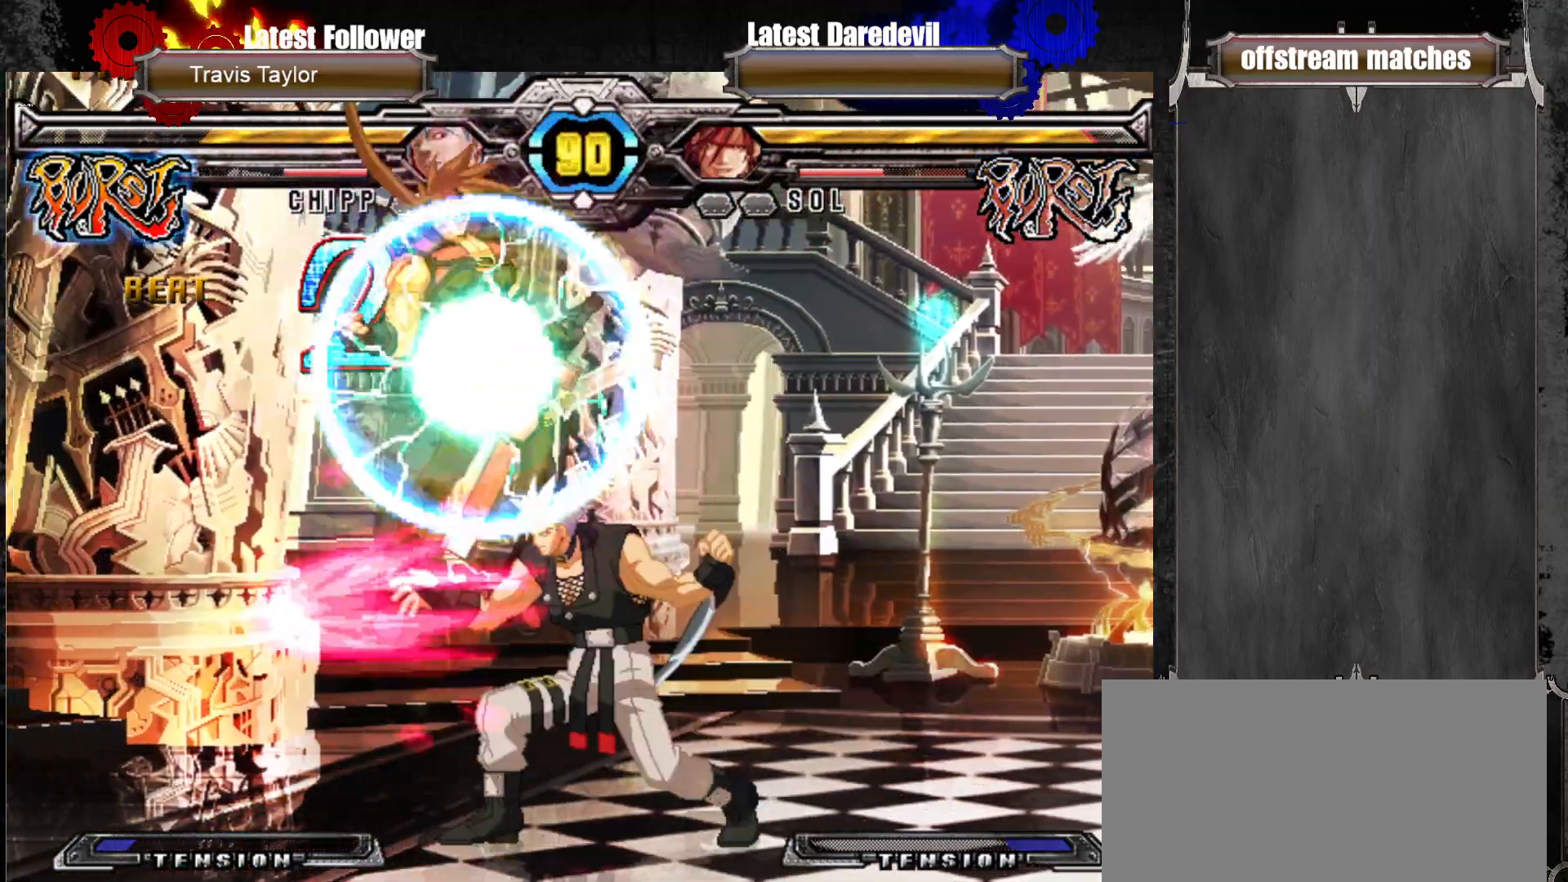
{"dt_ms": 500, "buttons": ["TRIANGLE"], "left_stick": "down-left", "events": [[250, "SQUARE", "down"], [250, "TRIANGLE", "down"], [333, "SQUARE", "up"], [350, "TRIANGLE", "up"], [383, "left_stick", "down-left"], [483, "SQUARE", "down"], [483, "TRIANGLE", "down"], [500, "SQUARE", "up"]]}
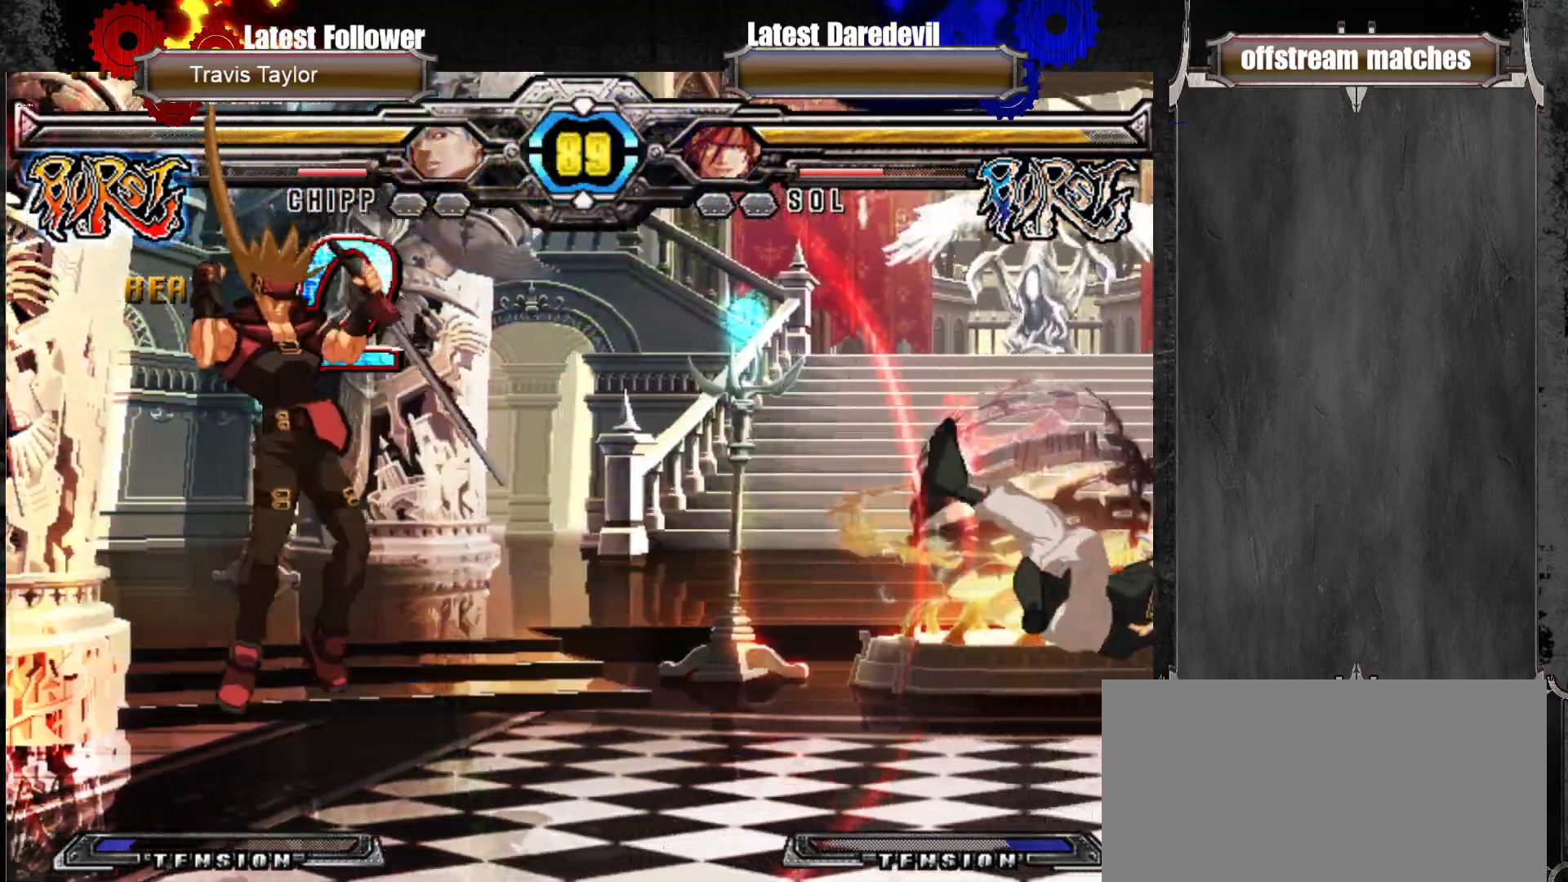
{"dt_ms": 500, "buttons": [], "left_stick": "center", "events": [[17, "TRIANGLE", "up"], [83, "left_stick", "center"], [200, "left_stick", "right"], [283, "left_stick", "center"], [367, "left_stick", "right"], [500, "left_stick", "center"]]}
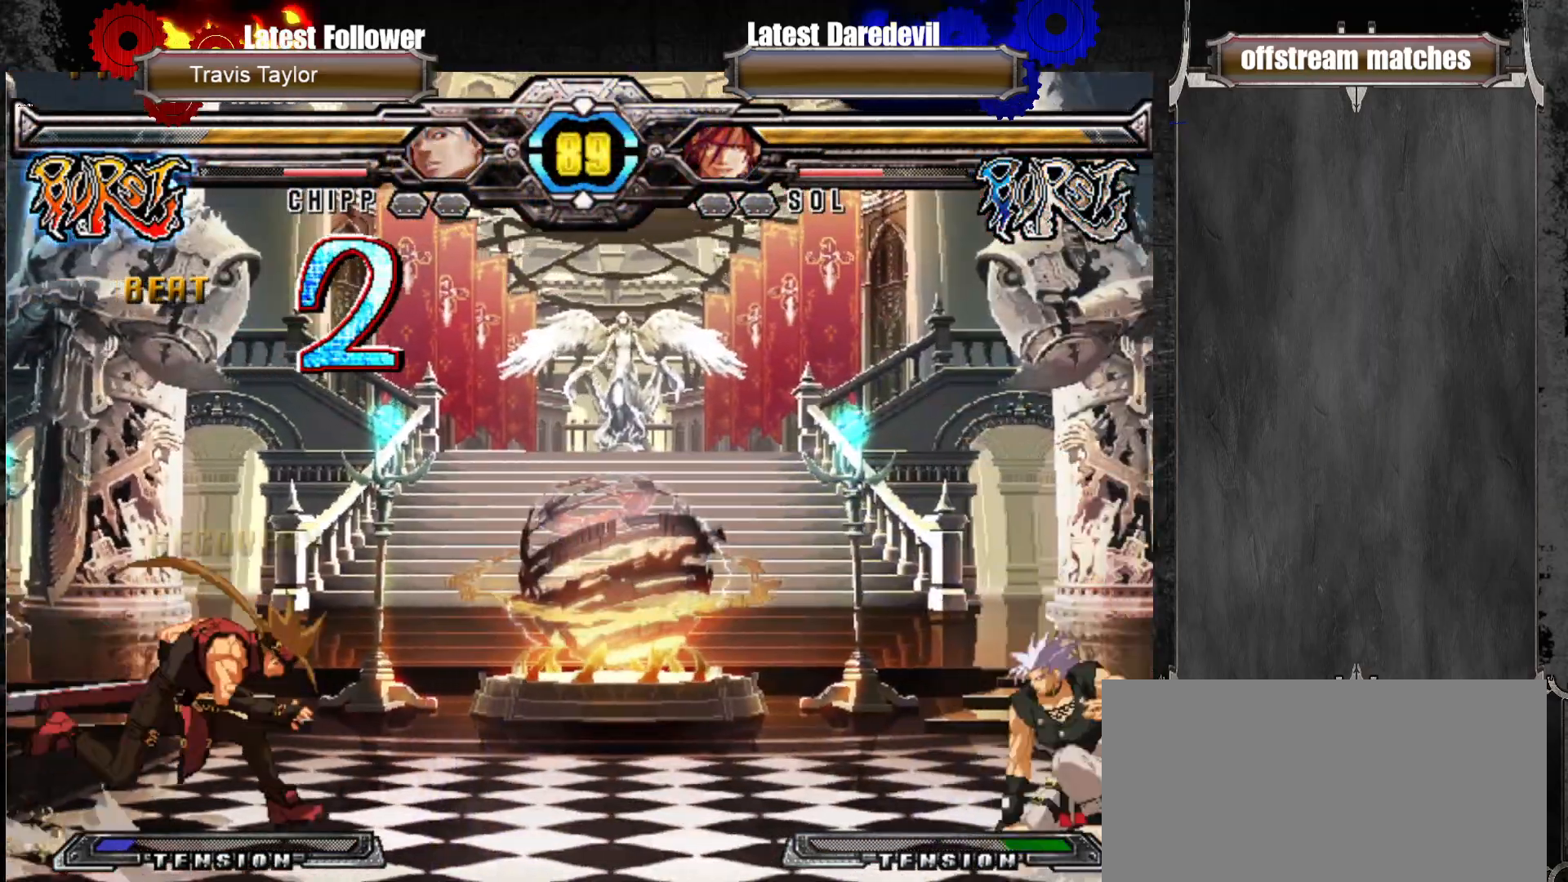
{"dt_ms": 500, "buttons": [], "left_stick": "right"}
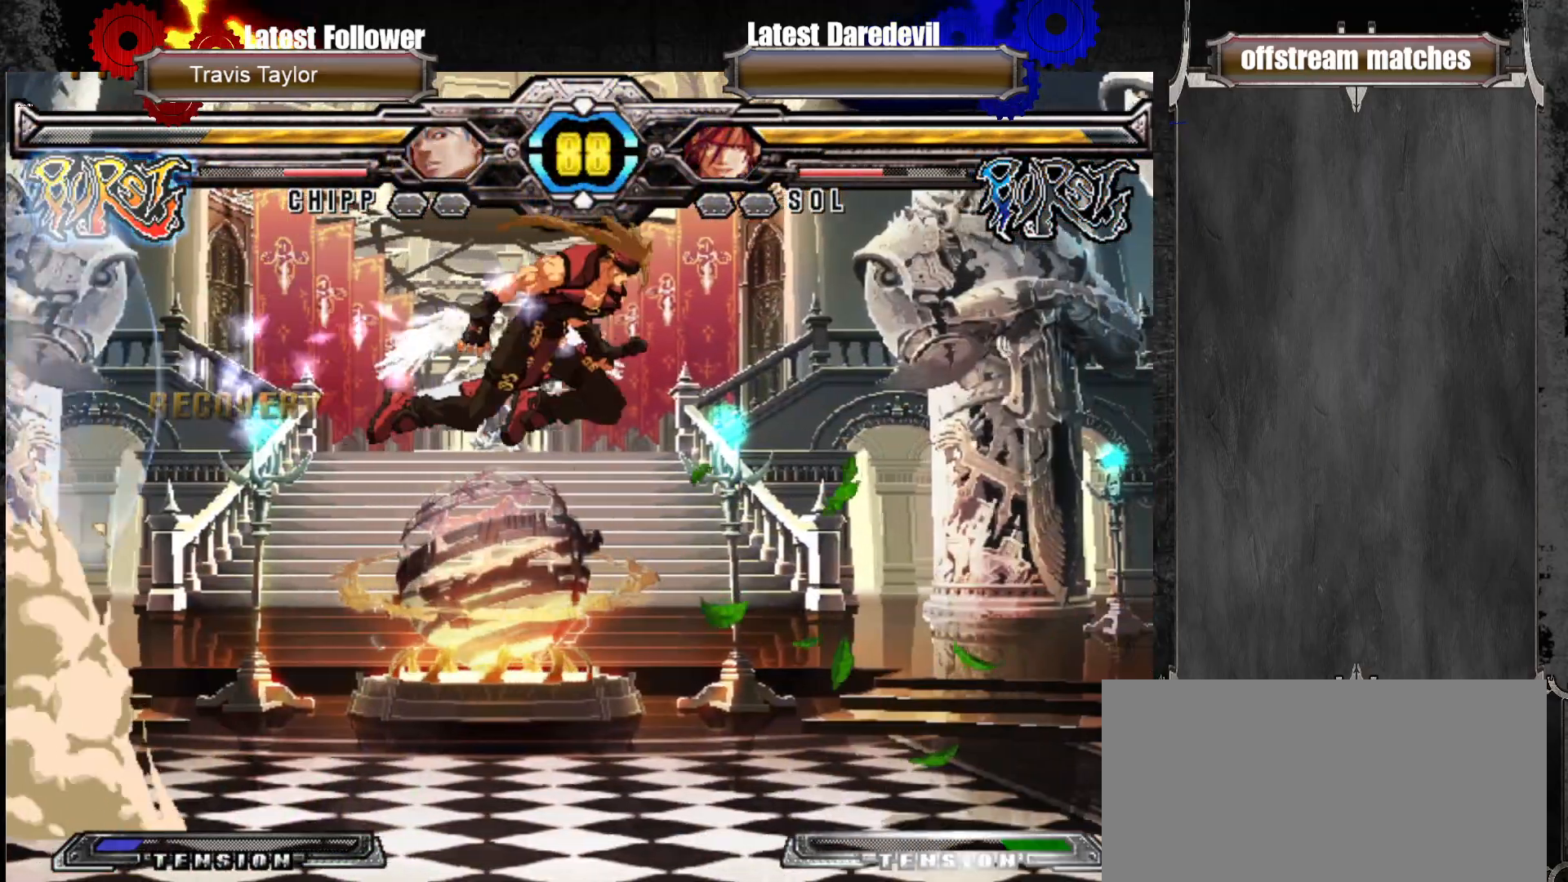
{"dt_ms": 500, "buttons": [], "left_stick": "center", "events": [[33, "left_stick", "center"], [83, "CIRCLE", "down"], [167, "CIRCLE", "up"], [217, "CIRCLE", "down"], [333, "CIRCLE", "up"], [383, "CIRCLE", "down"], [483, "CIRCLE", "up"]]}
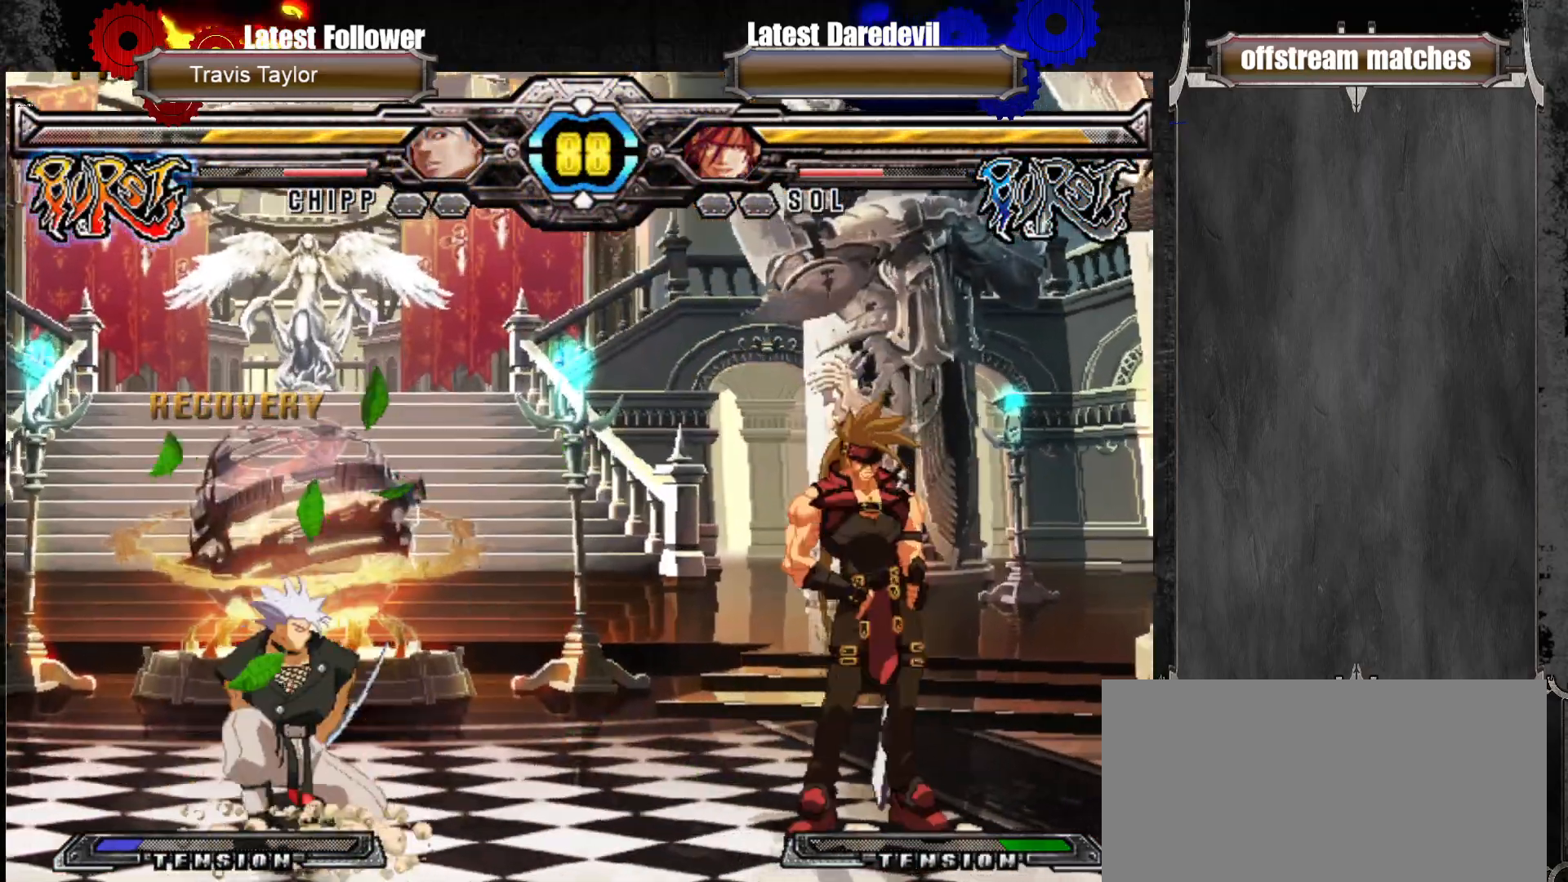
{"dt_ms": 500, "buttons": [], "left_stick": "center"}
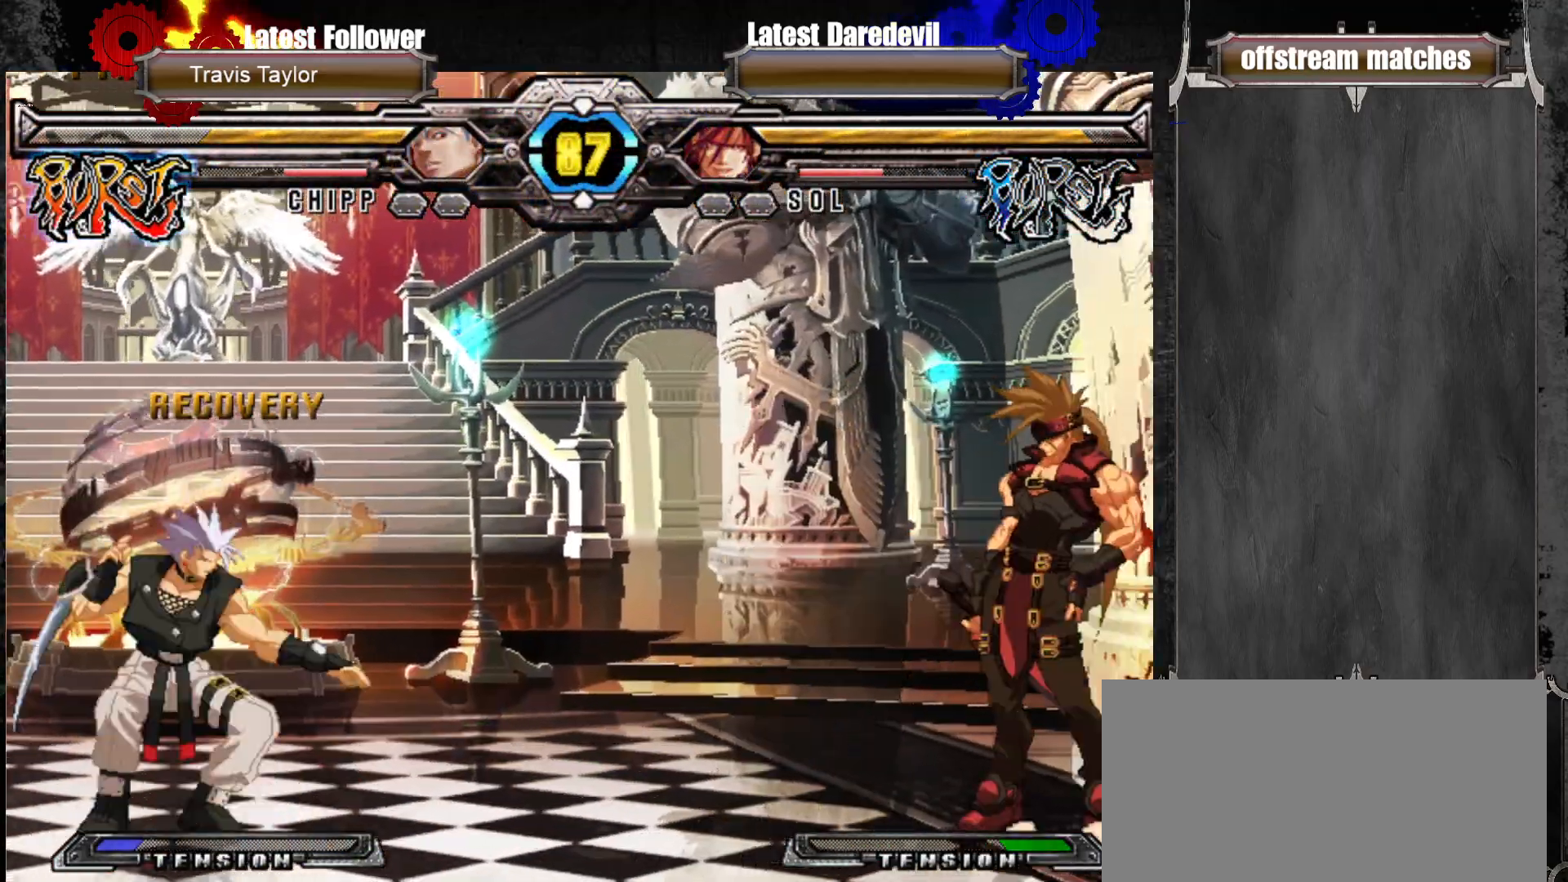
{"dt_ms": 500, "buttons": [], "left_stick": "center", "events": [[67, "left_stick", "up-left"], [233, "left_stick", "center"], [350, "TRIANGLE", "down"], [500, "TRIANGLE", "up"]]}
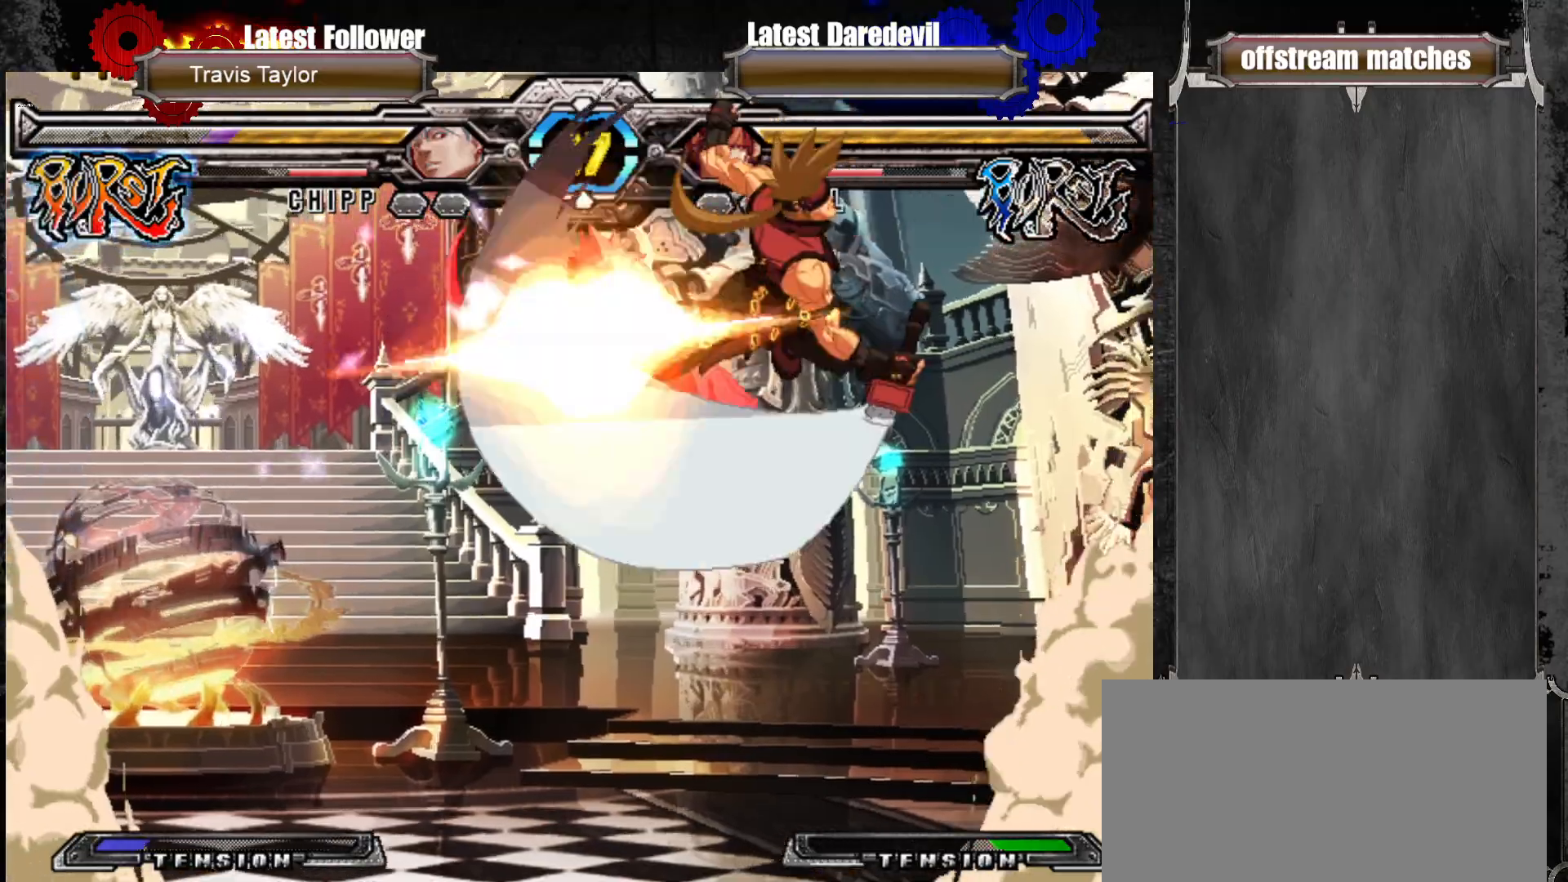
{"dt_ms": 500, "buttons": [], "left_stick": "center", "events": []}
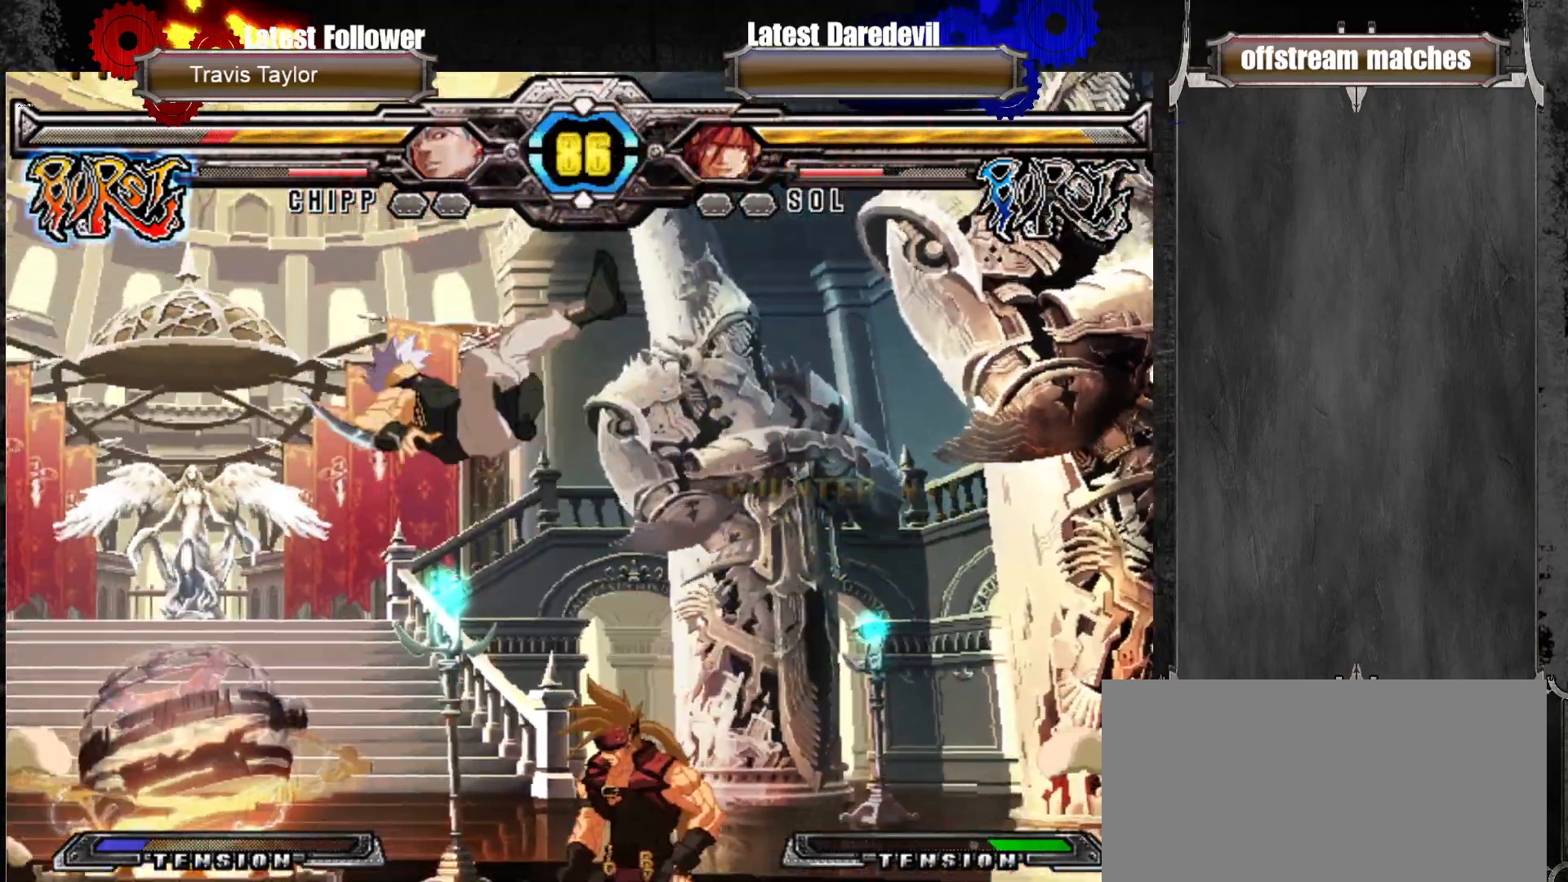
{"dt_ms": 1000, "buttons": ["TRIANGLE"], "left_stick": "center"}
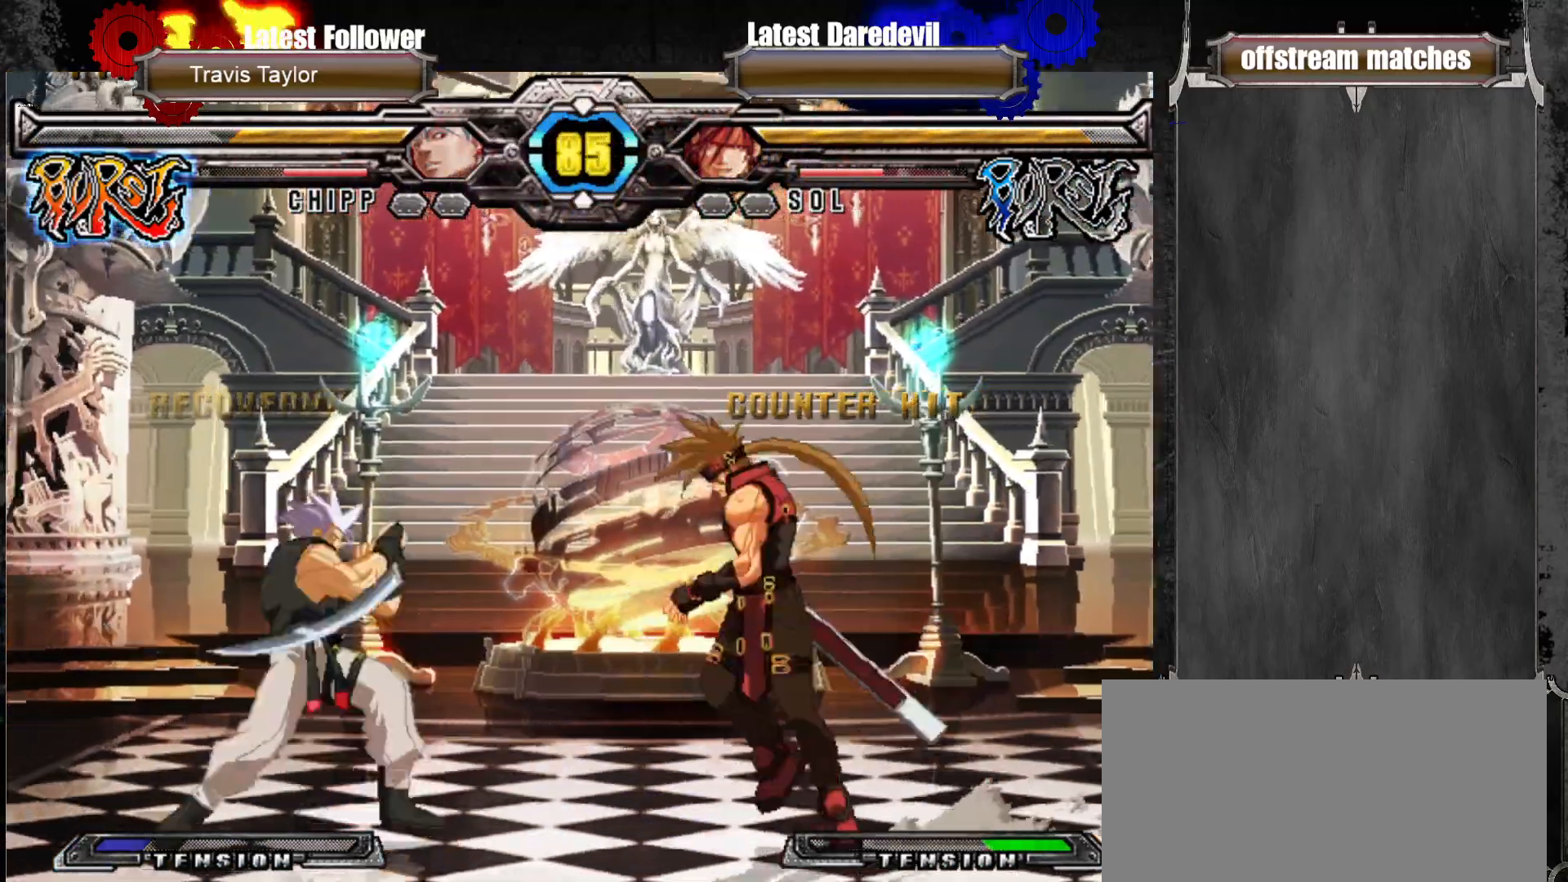
{"dt_ms": 500, "buttons": [], "left_stick": "left", "events": [[50, "TRIANGLE", "up"], [200, "TRIANGLE", "down"], [200, "left_stick", "down-right"], [333, "TRIANGLE", "up"], [417, "left_stick", "center"], [483, "left_stick", "left"]]}
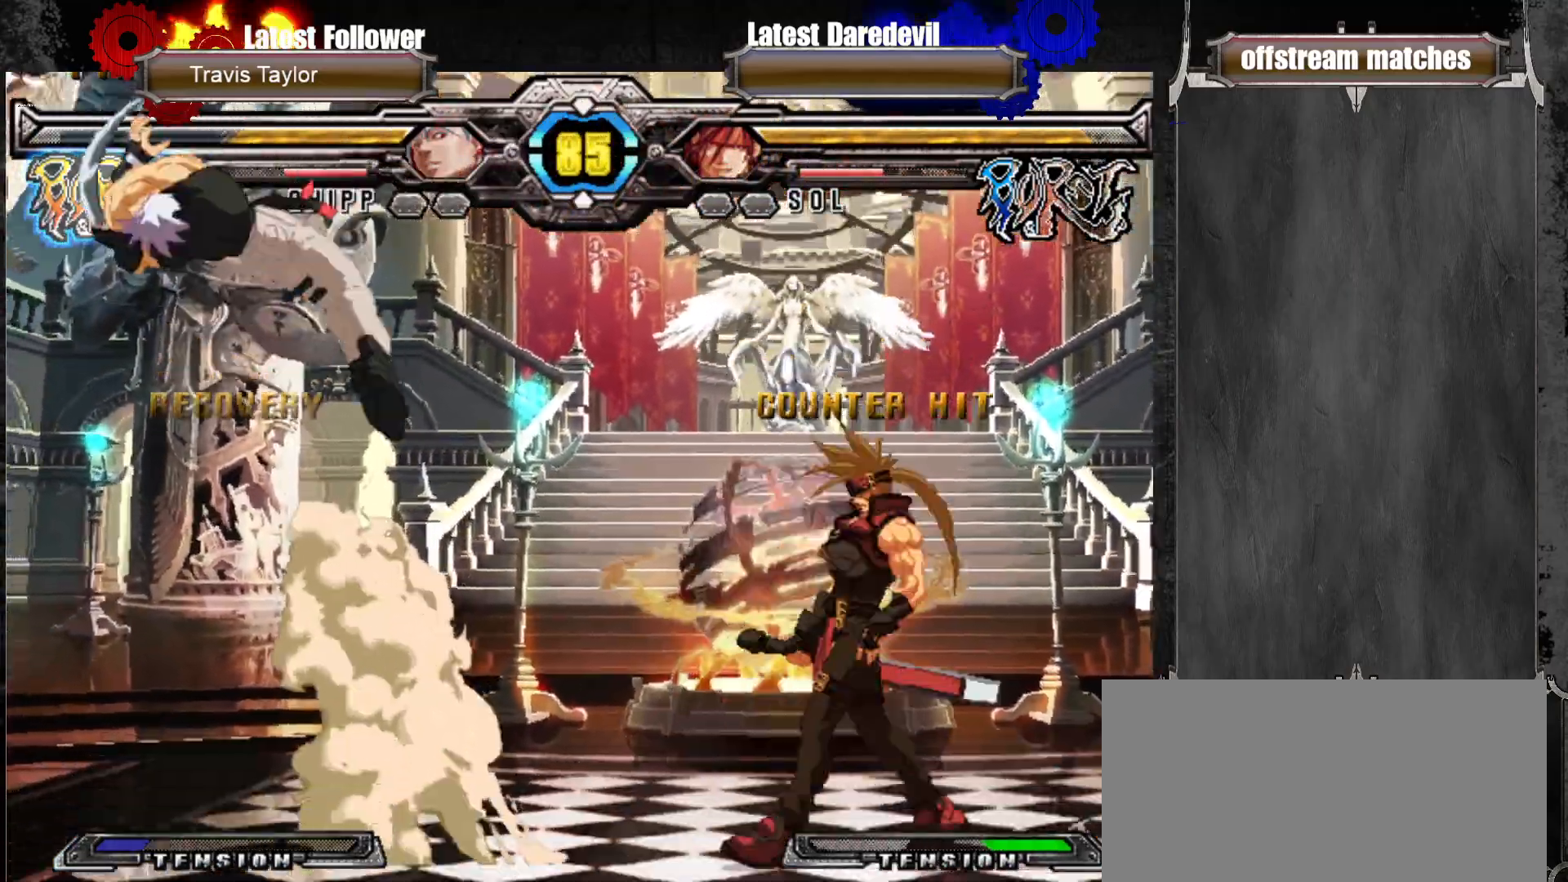
{"dt_ms": 500, "buttons": [], "left_stick": "center", "events": [[50, "left_stick", "center"], [133, "left_stick", "left"], [267, "left_stick", "center"], [283, "SQUARE", "down"], [400, "SQUARE", "up"]]}
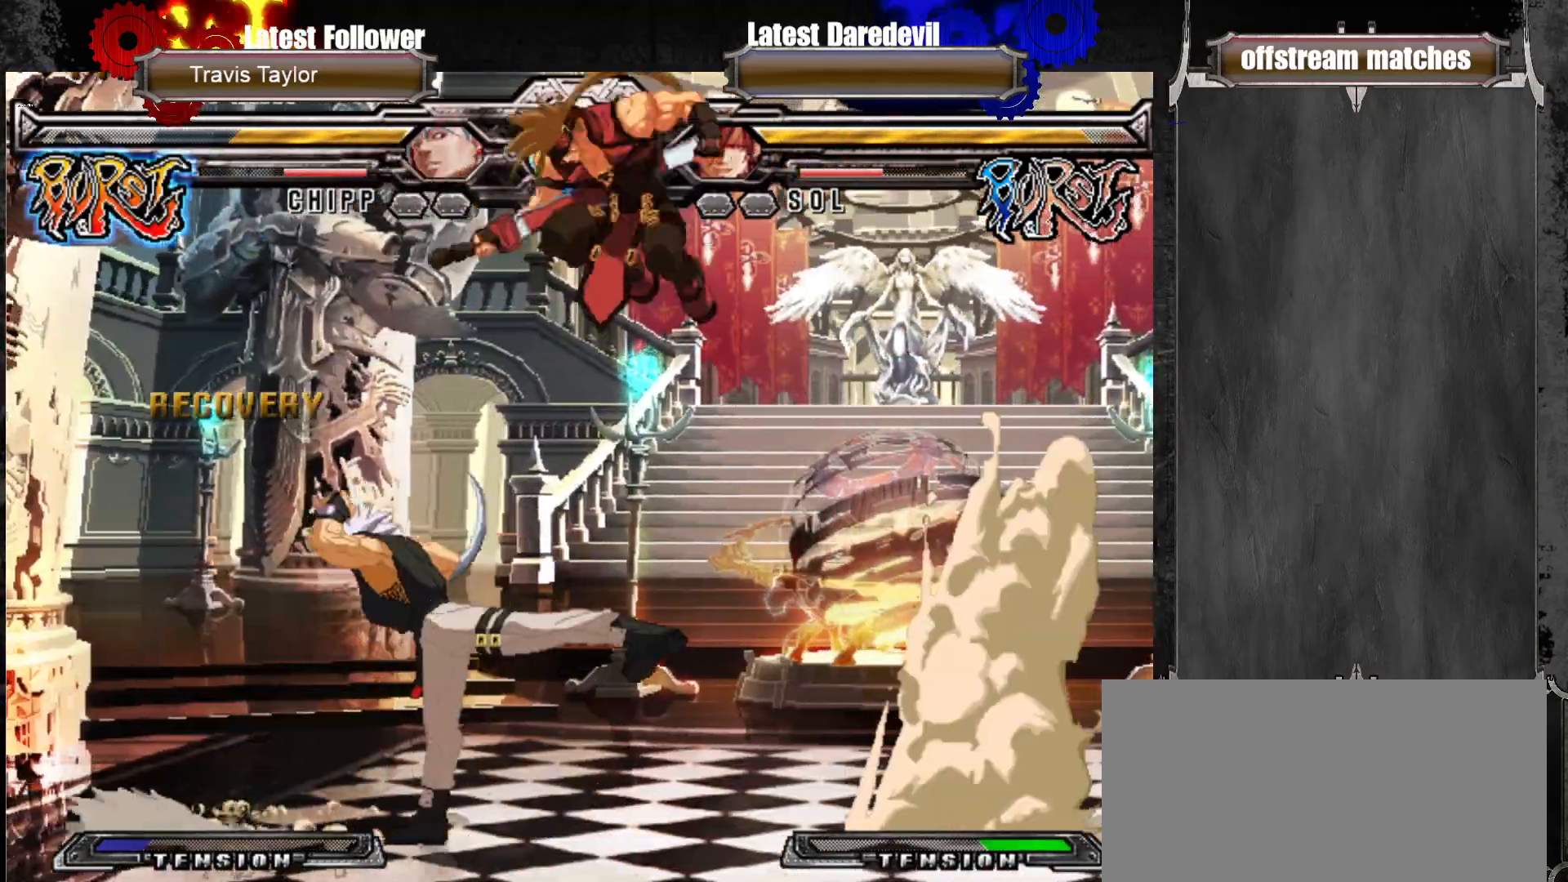
{"dt_ms": 500, "buttons": [], "left_stick": "center"}
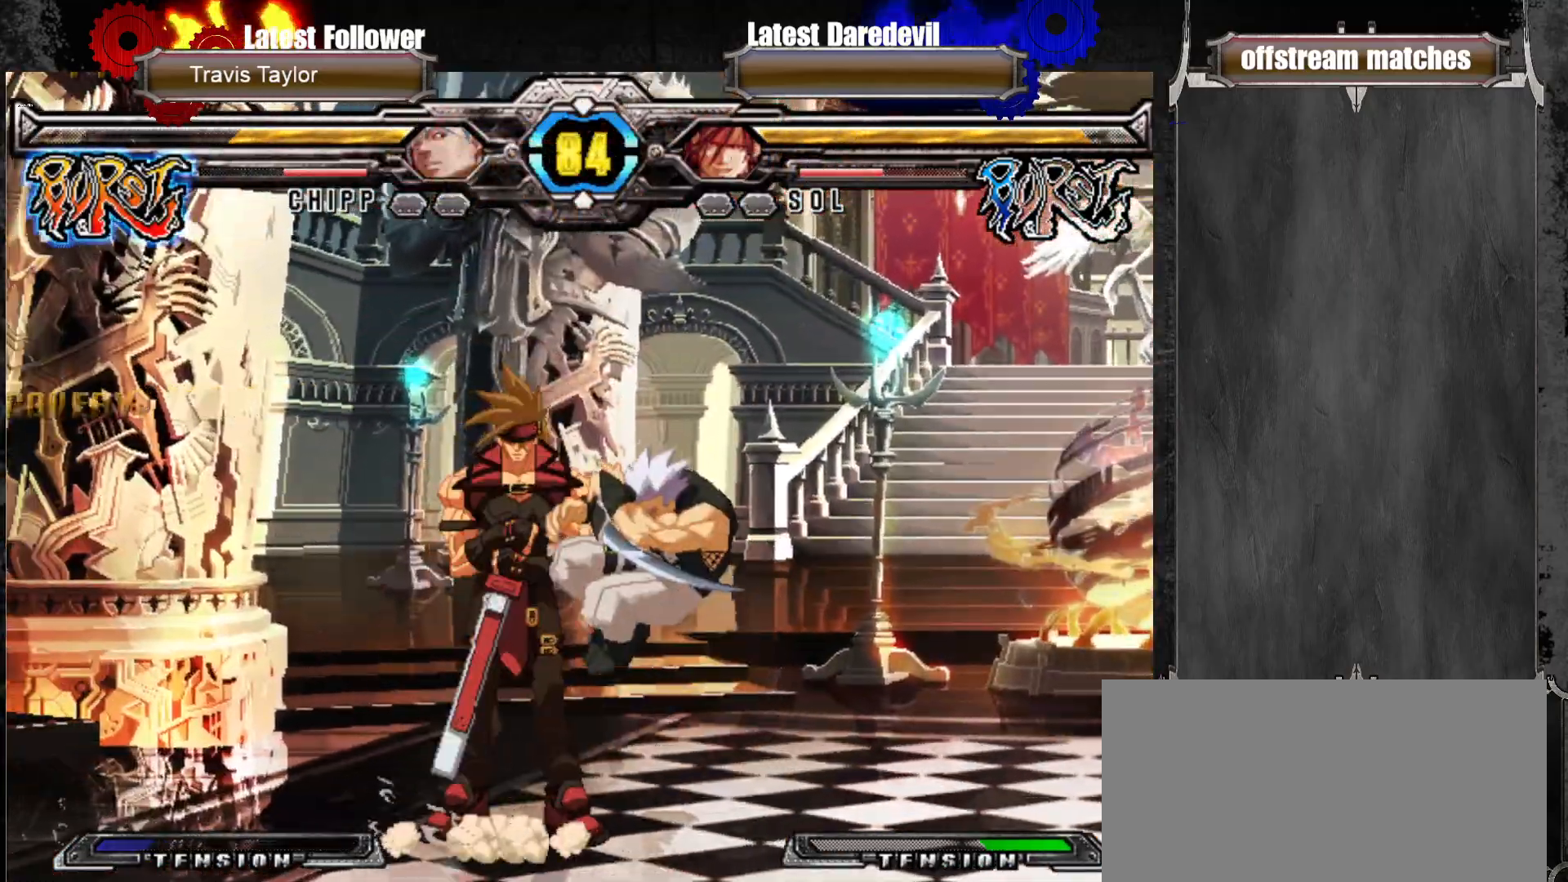
{"dt_ms": 500, "buttons": [], "left_stick": "down-left"}
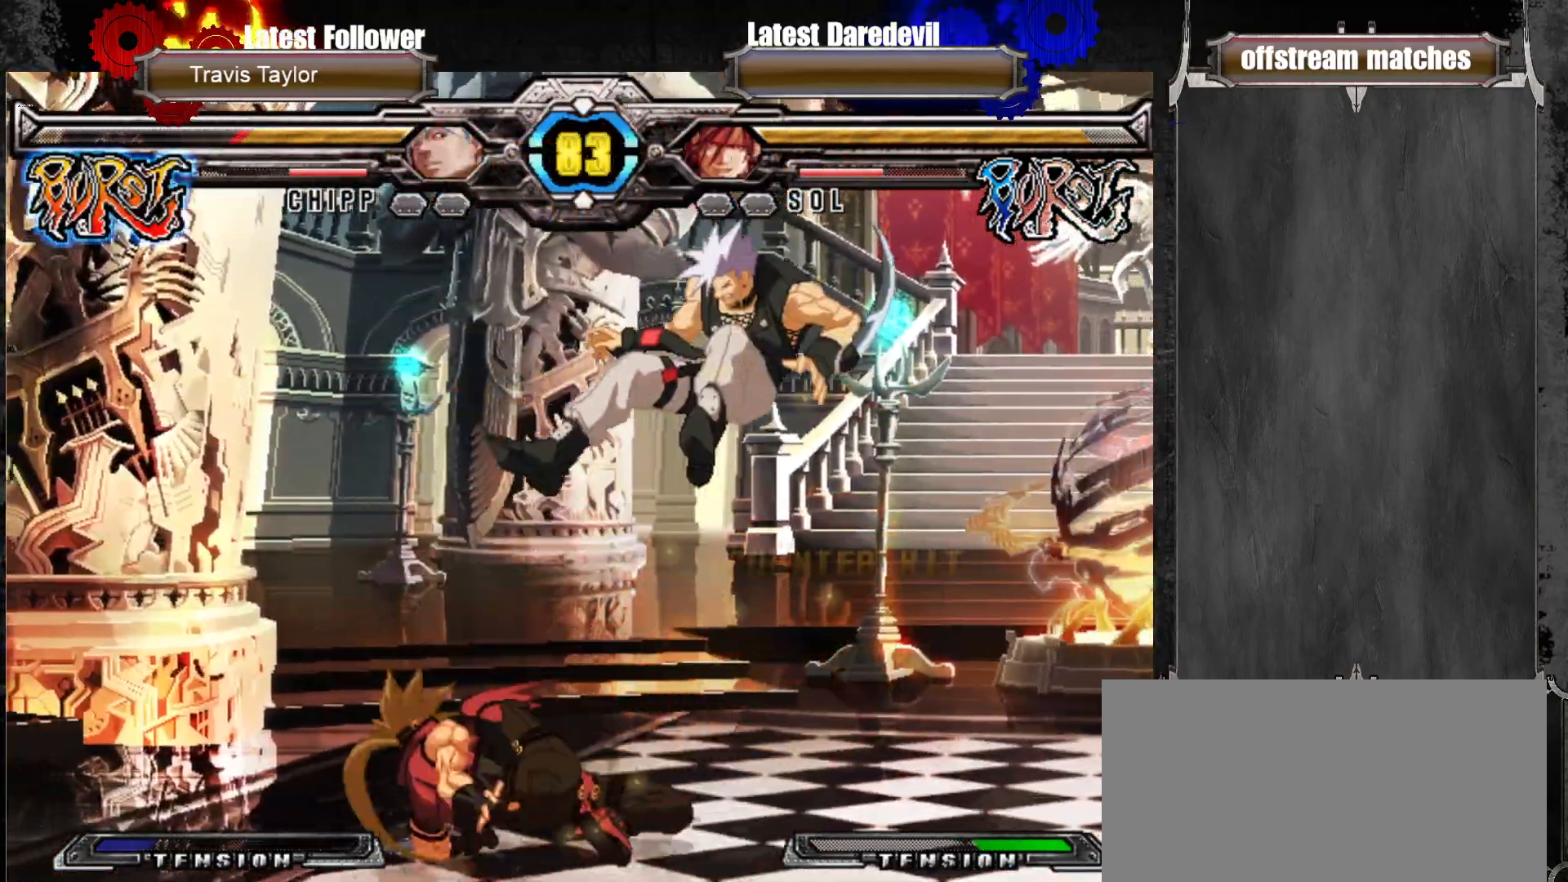
{"dt_ms": 500, "buttons": [], "left_stick": "right", "events": [[150, "left_stick", "center"], [400, "left_stick", "right"]]}
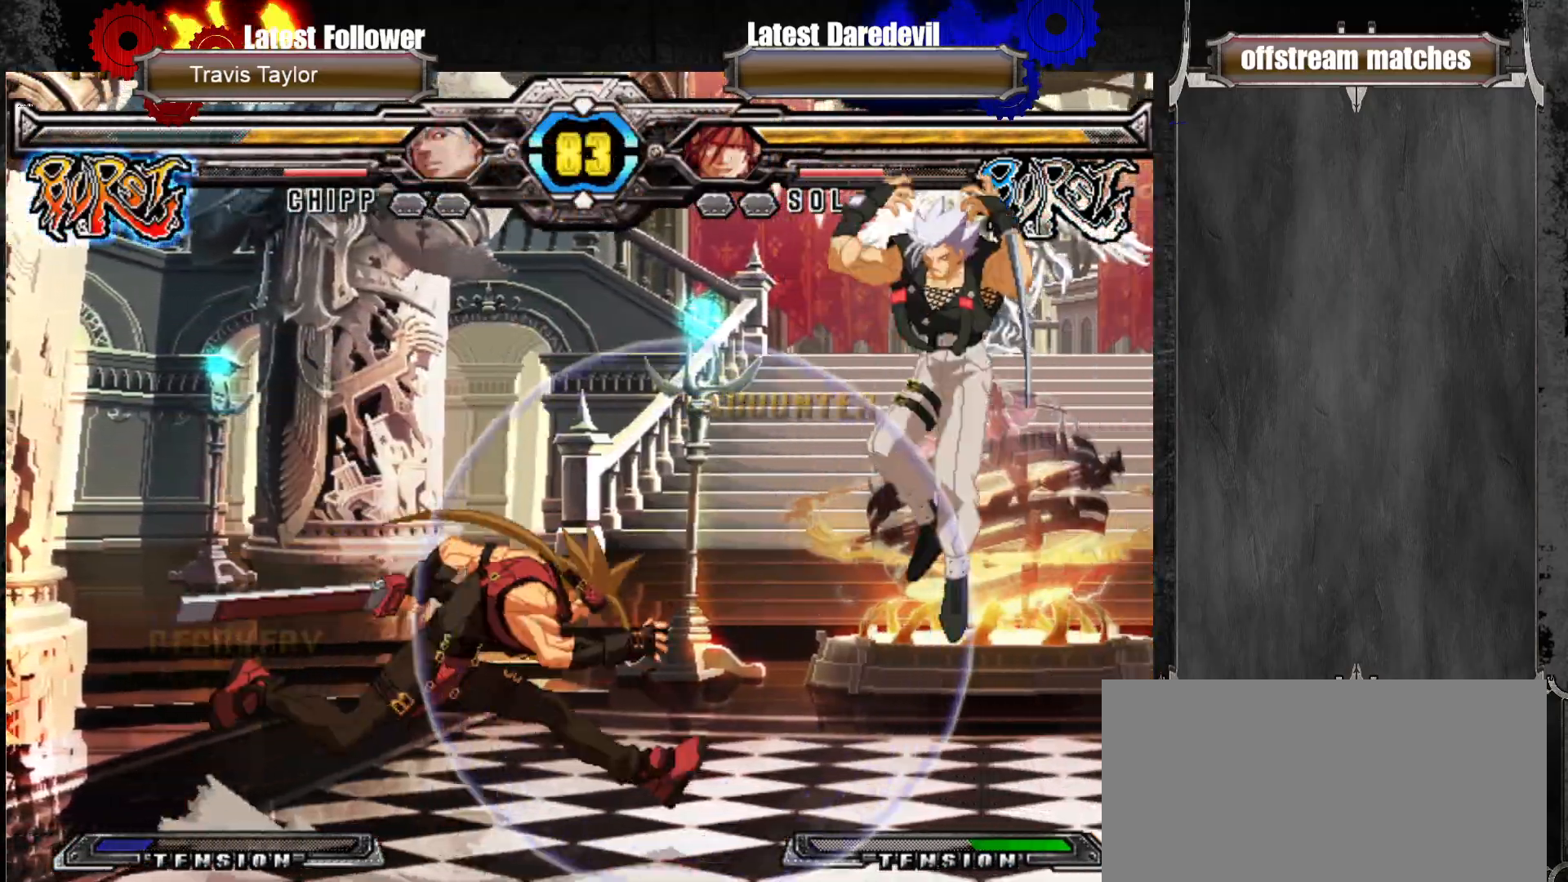
{"dt_ms": 500, "buttons": [], "left_stick": "center", "events": [[267, "SQUARE", "down"], [283, "left_stick", "down-left"], [400, "SQUARE", "up"], [450, "left_stick", "center"]]}
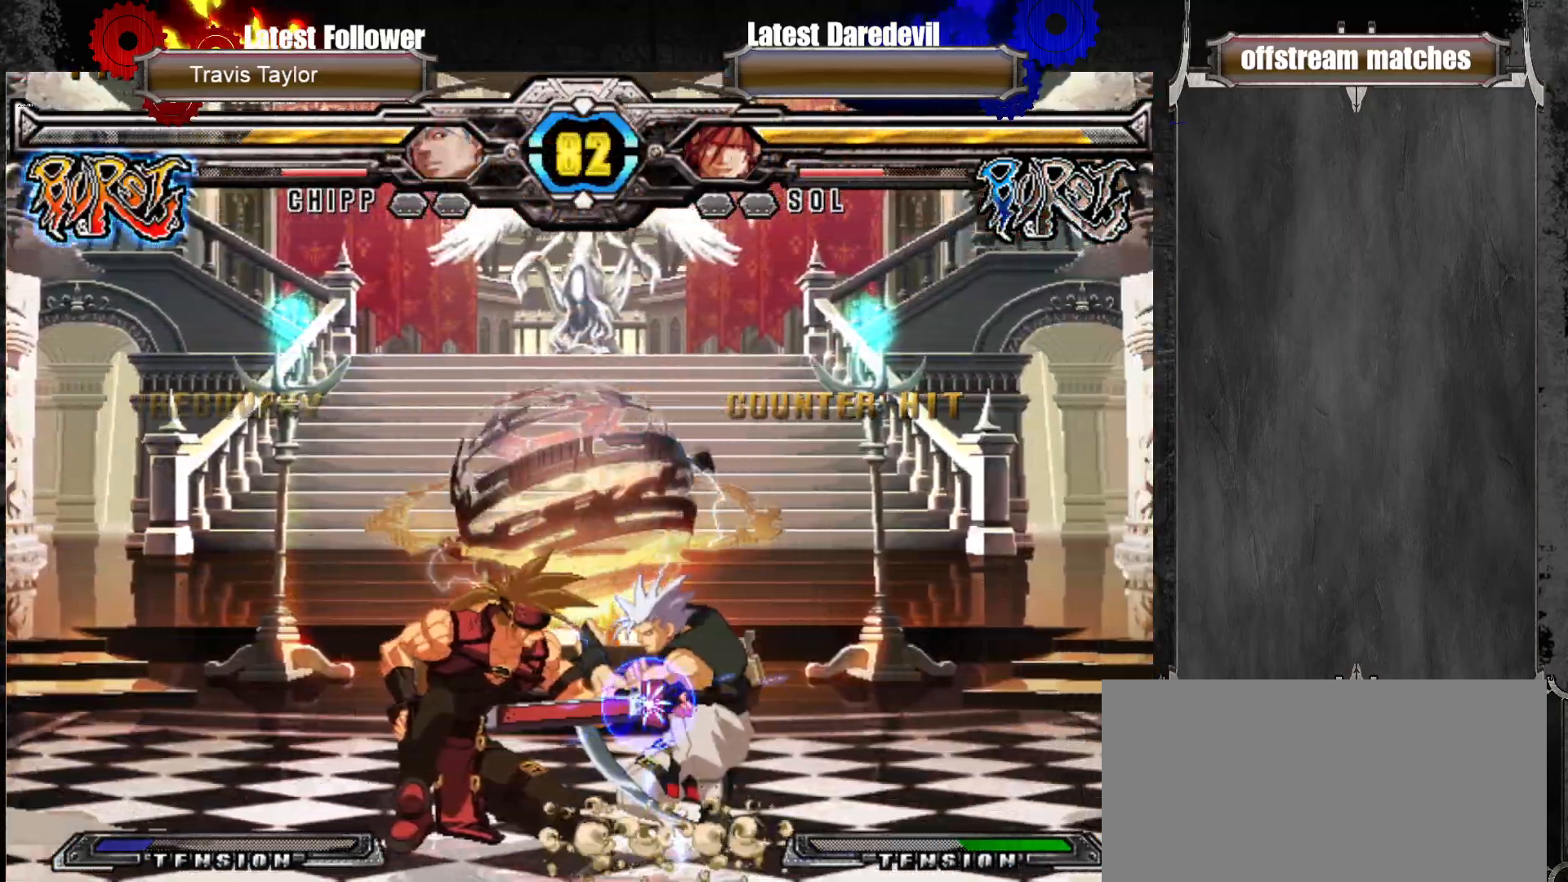
{"dt_ms": 500, "buttons": [], "left_stick": "center"}
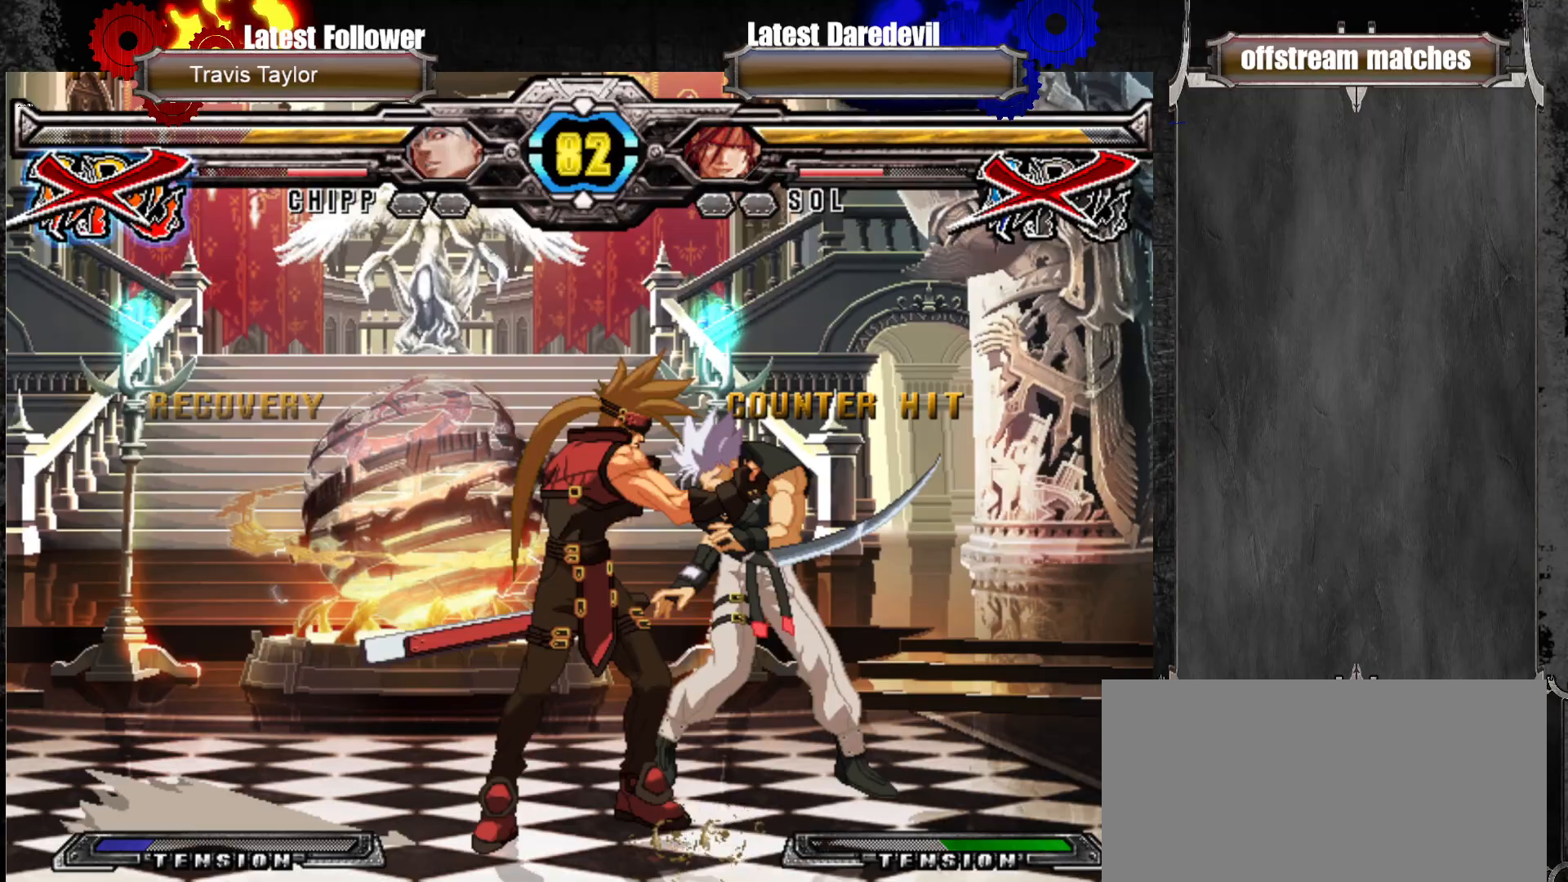
{"dt_ms": 500, "buttons": [], "left_stick": "center", "events": []}
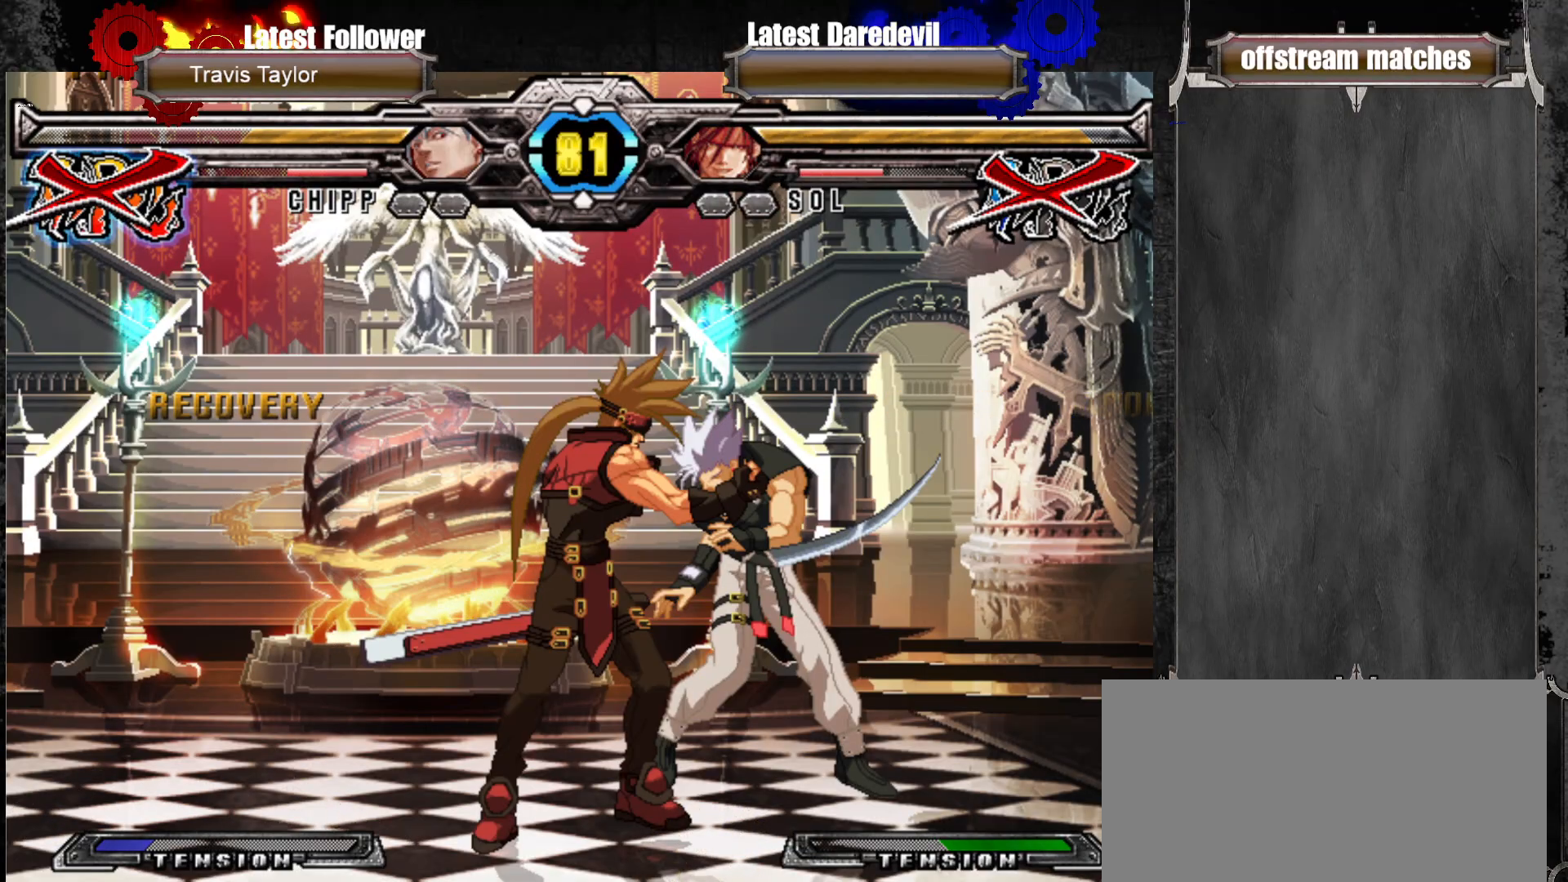
{"dt_ms": 500, "buttons": [], "left_stick": "center", "events": []}
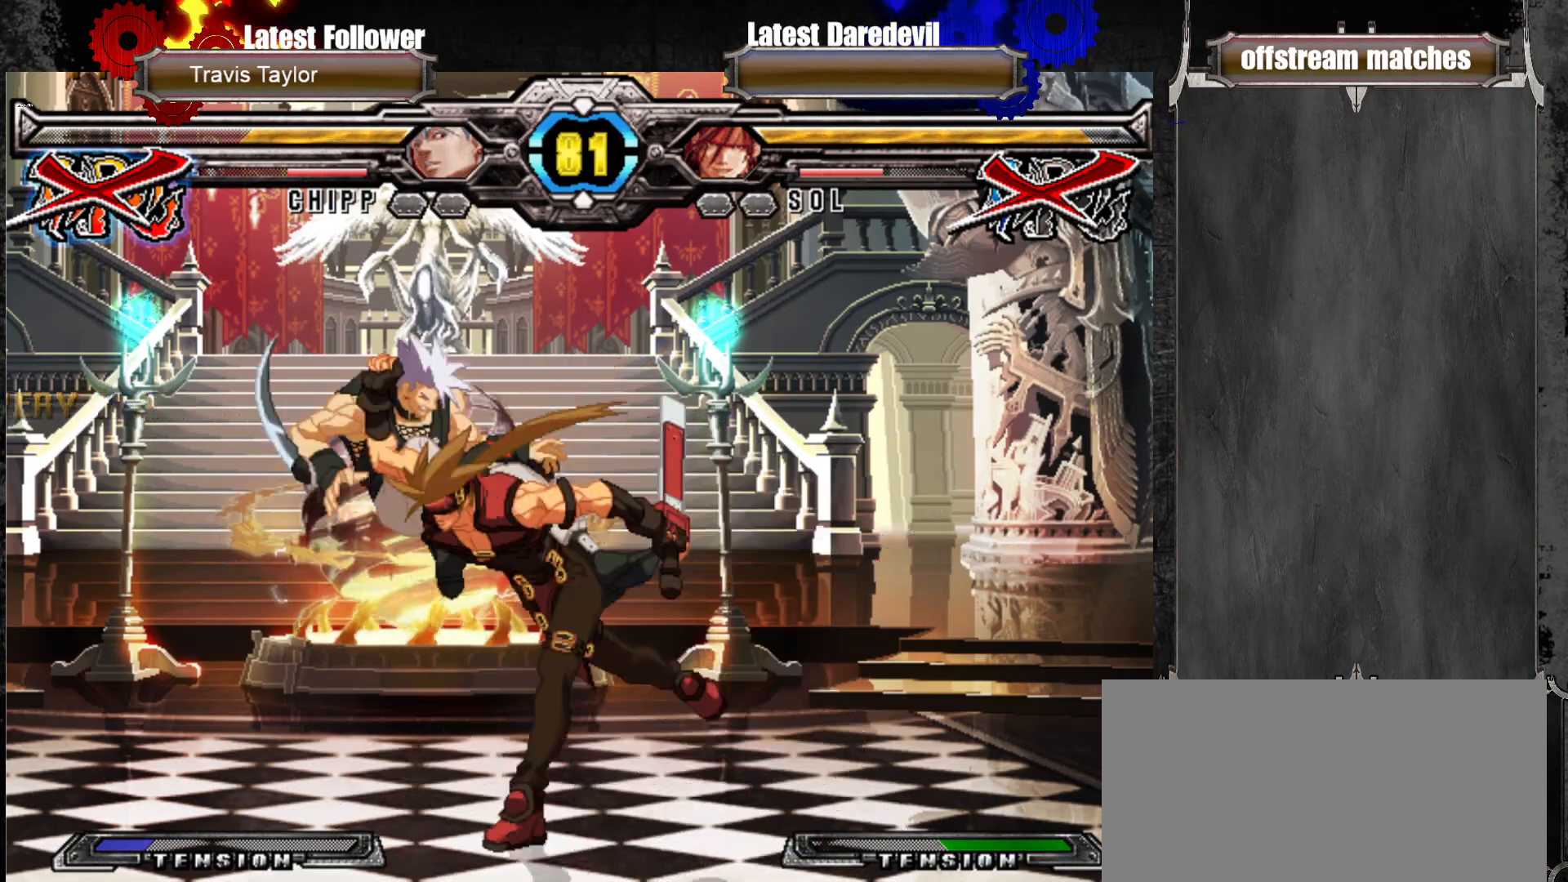
{"dt_ms": 500, "buttons": [], "left_stick": "left", "events": [[333, "left_stick", "left"], [400, "left_stick", "center"], [467, "left_stick", "left"]]}
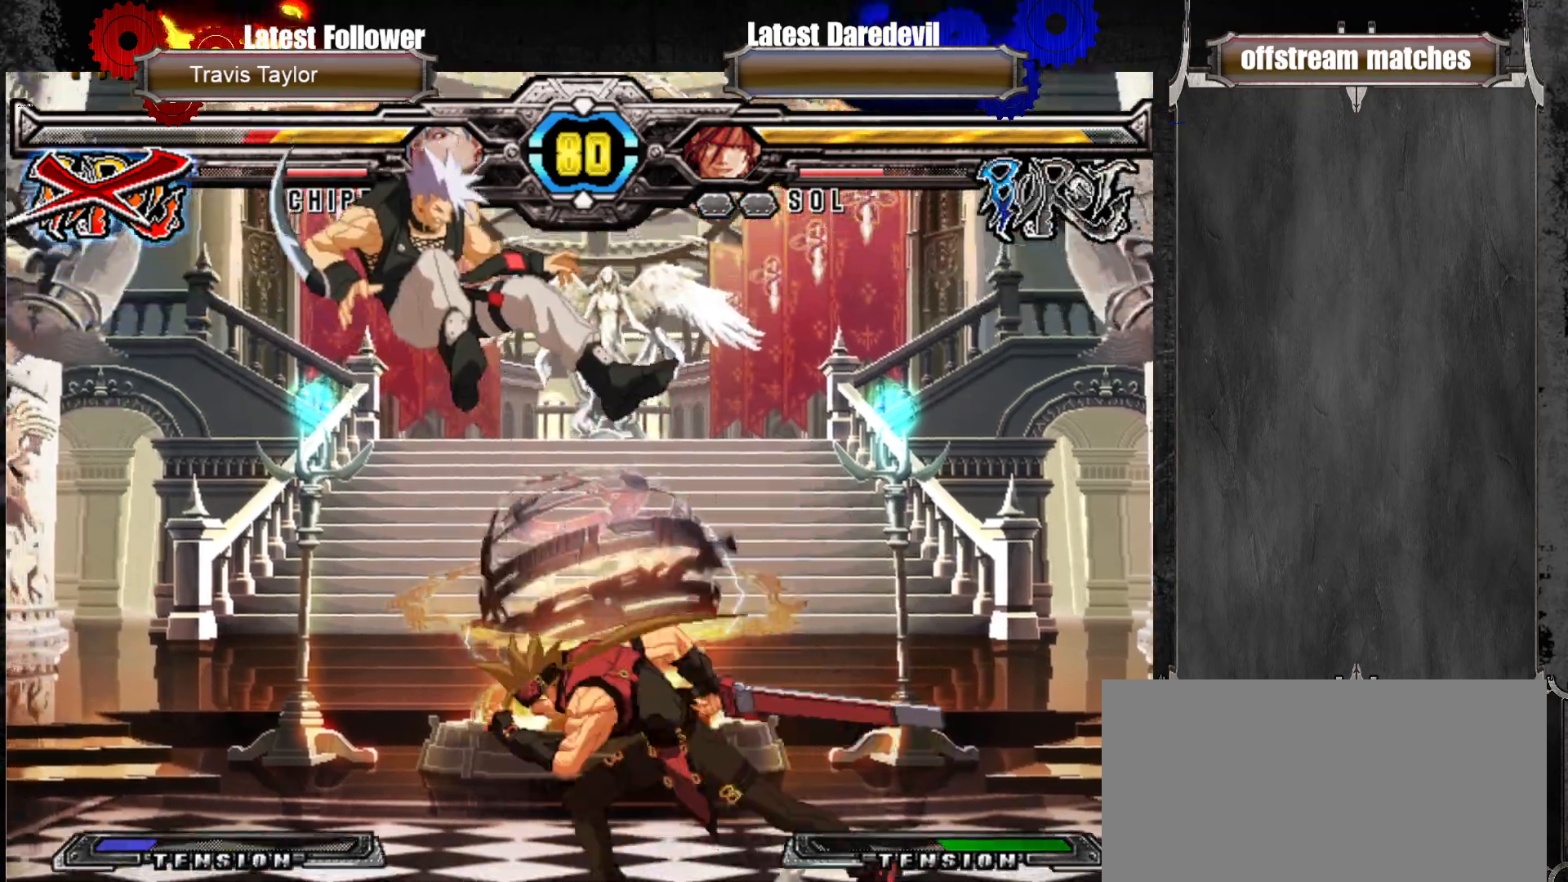
{"dt_ms": 500, "buttons": [], "left_stick": "down-left"}
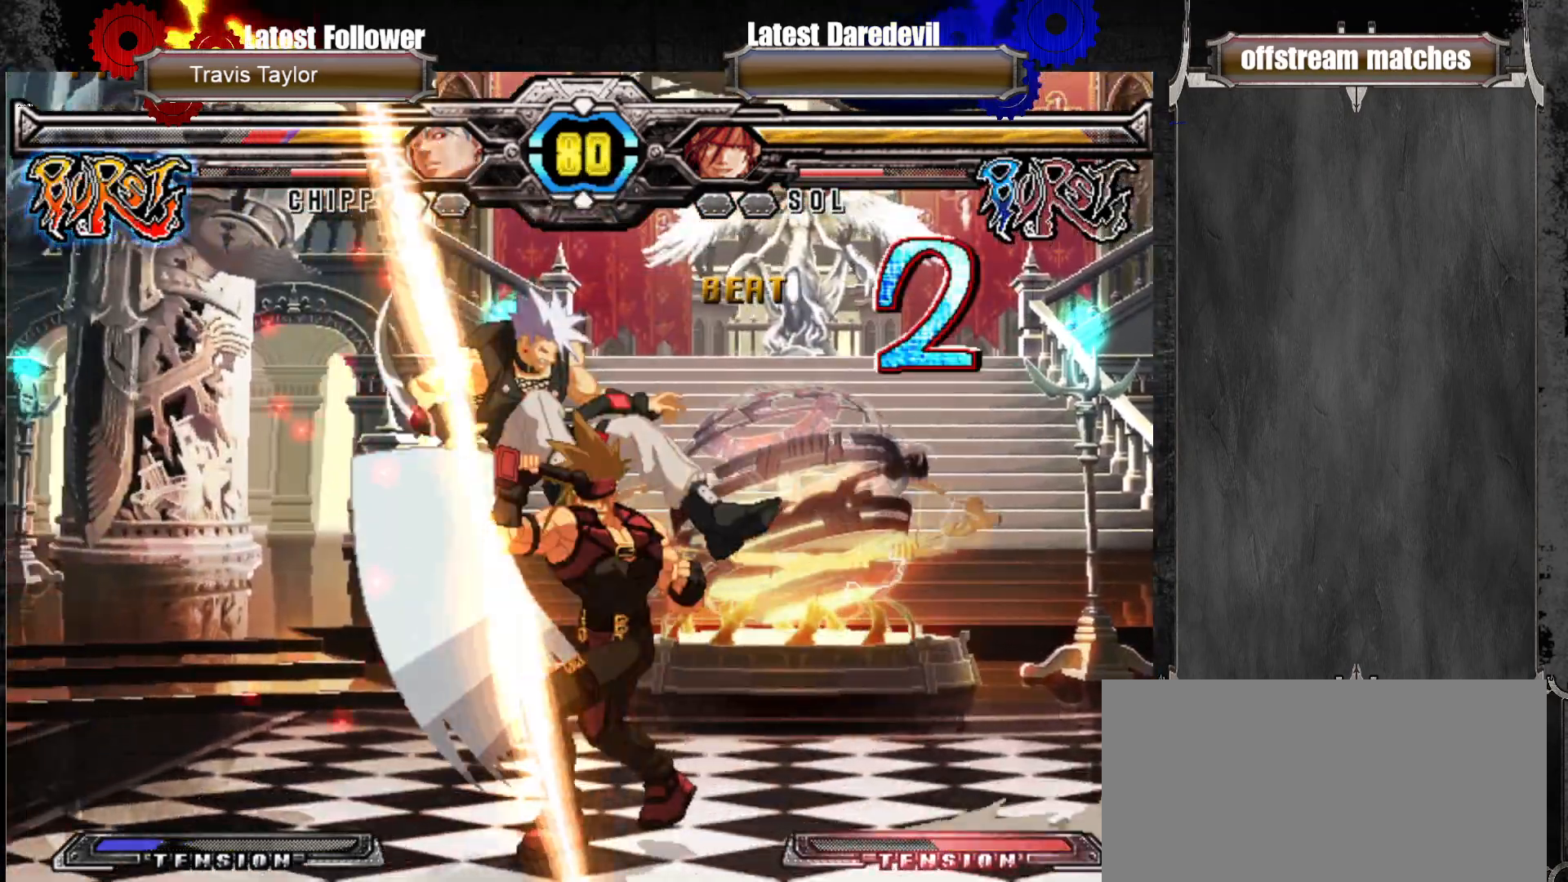
{"dt_ms": 500, "buttons": [], "left_stick": "center", "events": [[83, "left_stick", "up-left"], [117, "CIRCLE", "down"], [183, "left_stick", "center"], [250, "CIRCLE", "up"]]}
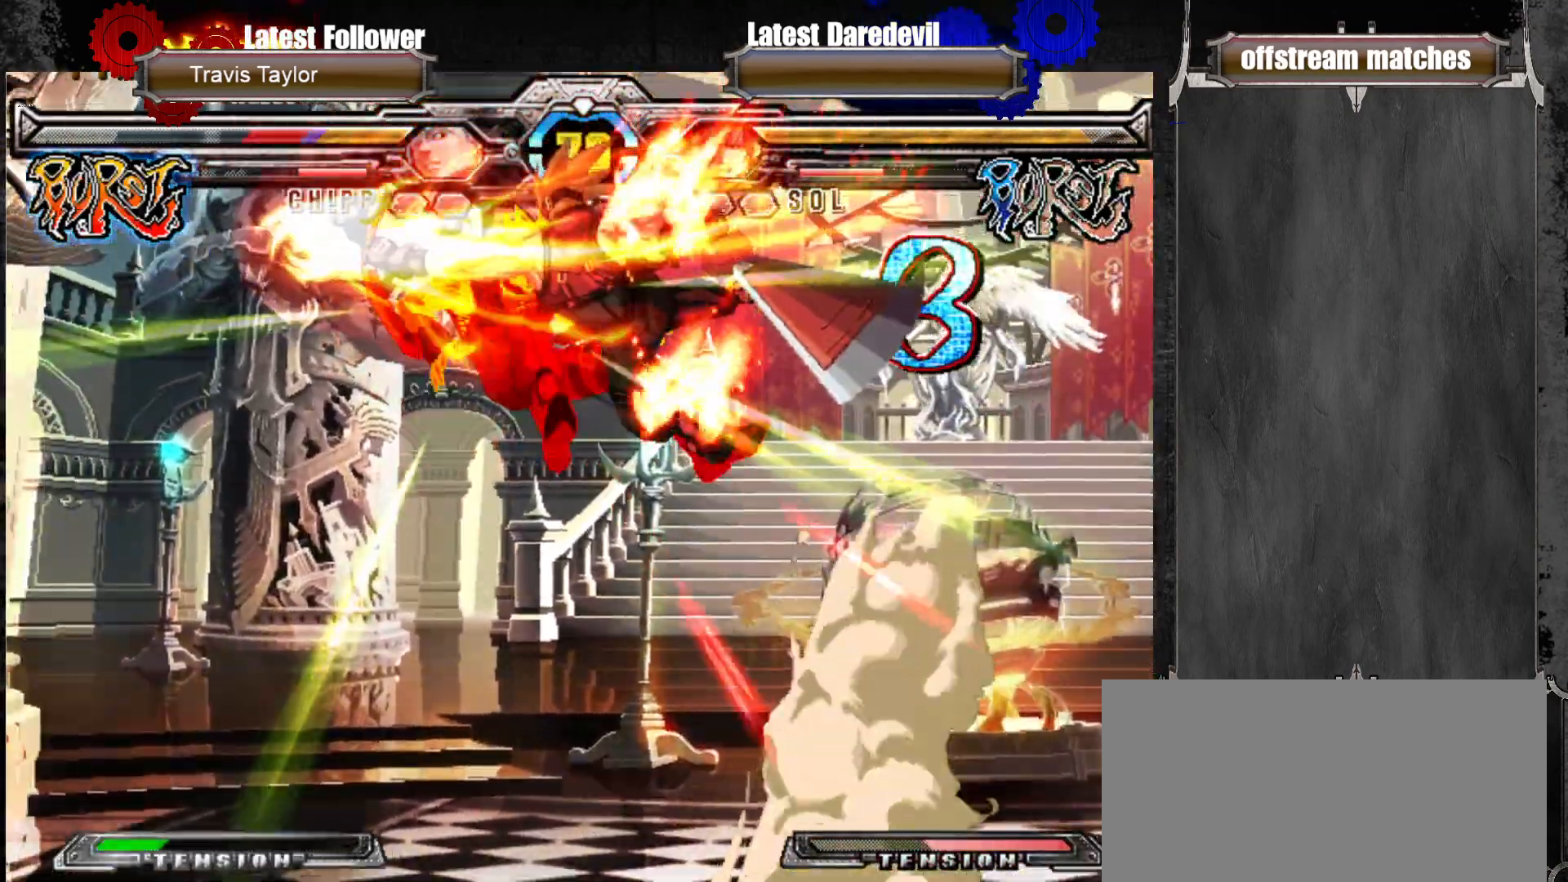
{"dt_ms": 500, "buttons": [], "left_stick": "center", "events": []}
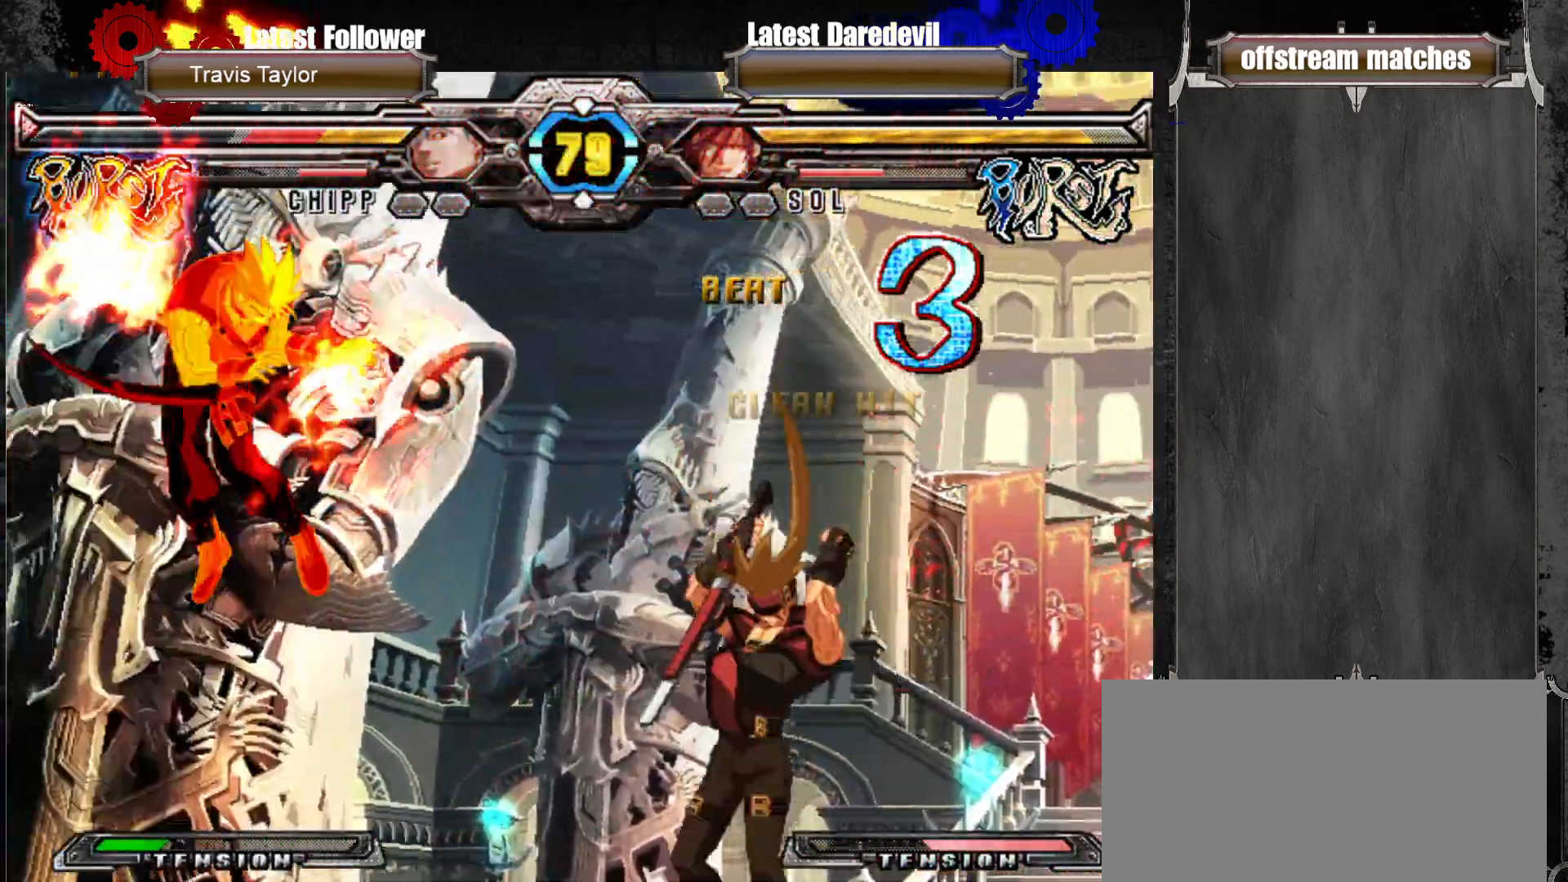
{"dt_ms": 500, "buttons": [], "left_stick": "right", "events": [[350, "left_stick", "right"]]}
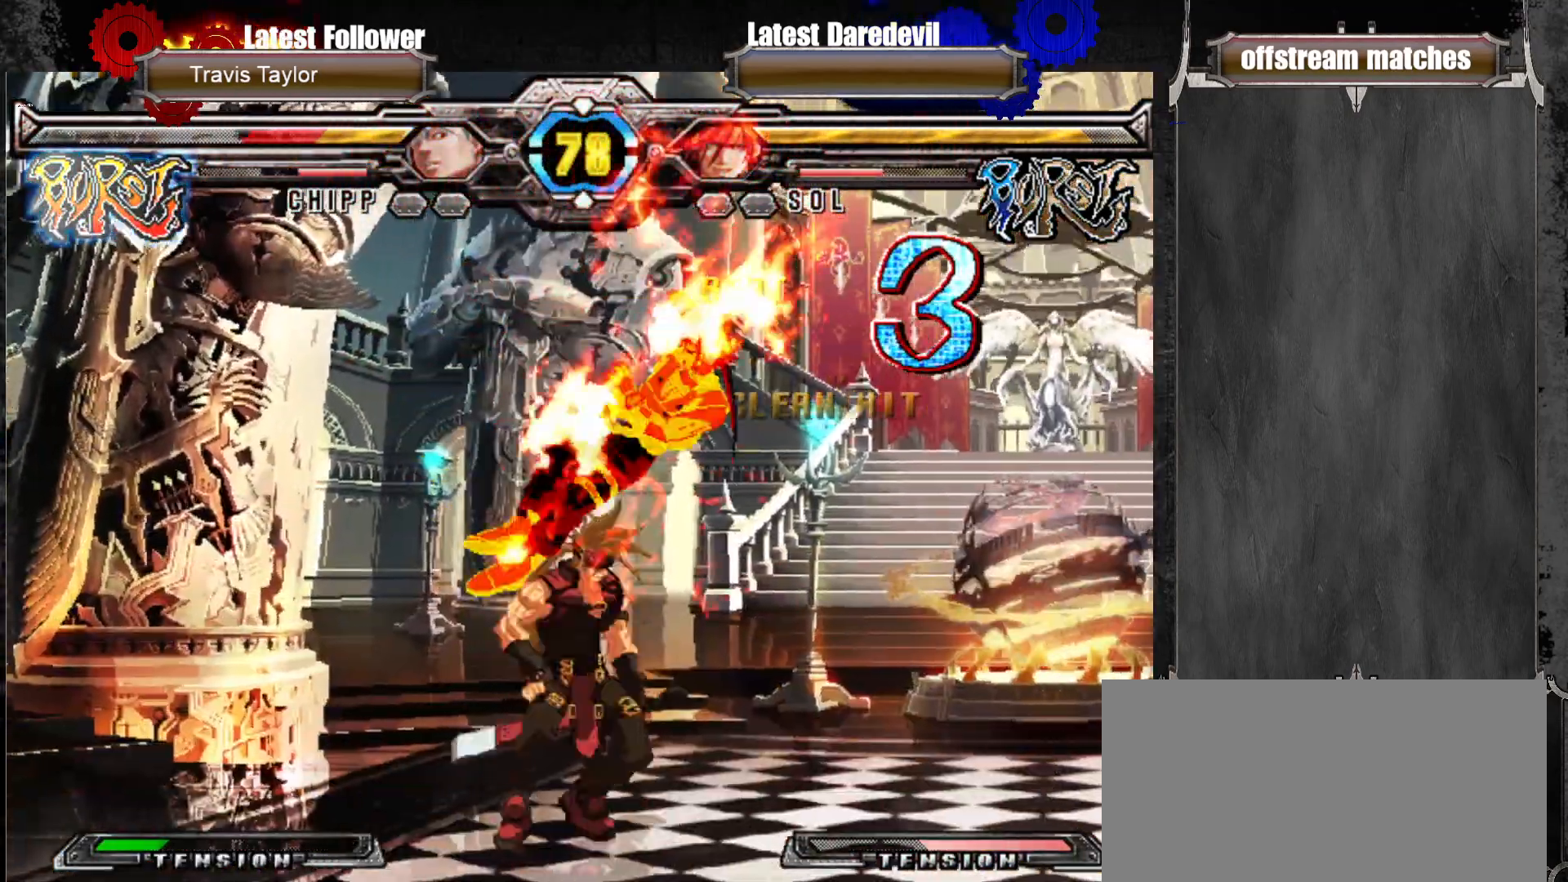
{"dt_ms": 500, "buttons": [], "left_stick": "down-left", "events": [[17, "left_stick", "center"], [33, "TRIANGLE", "down"], [100, "TRIANGLE", "up"], [133, "left_stick", "down-left"], [250, "CIRCLE", "down"], [417, "CIRCLE", "up"]]}
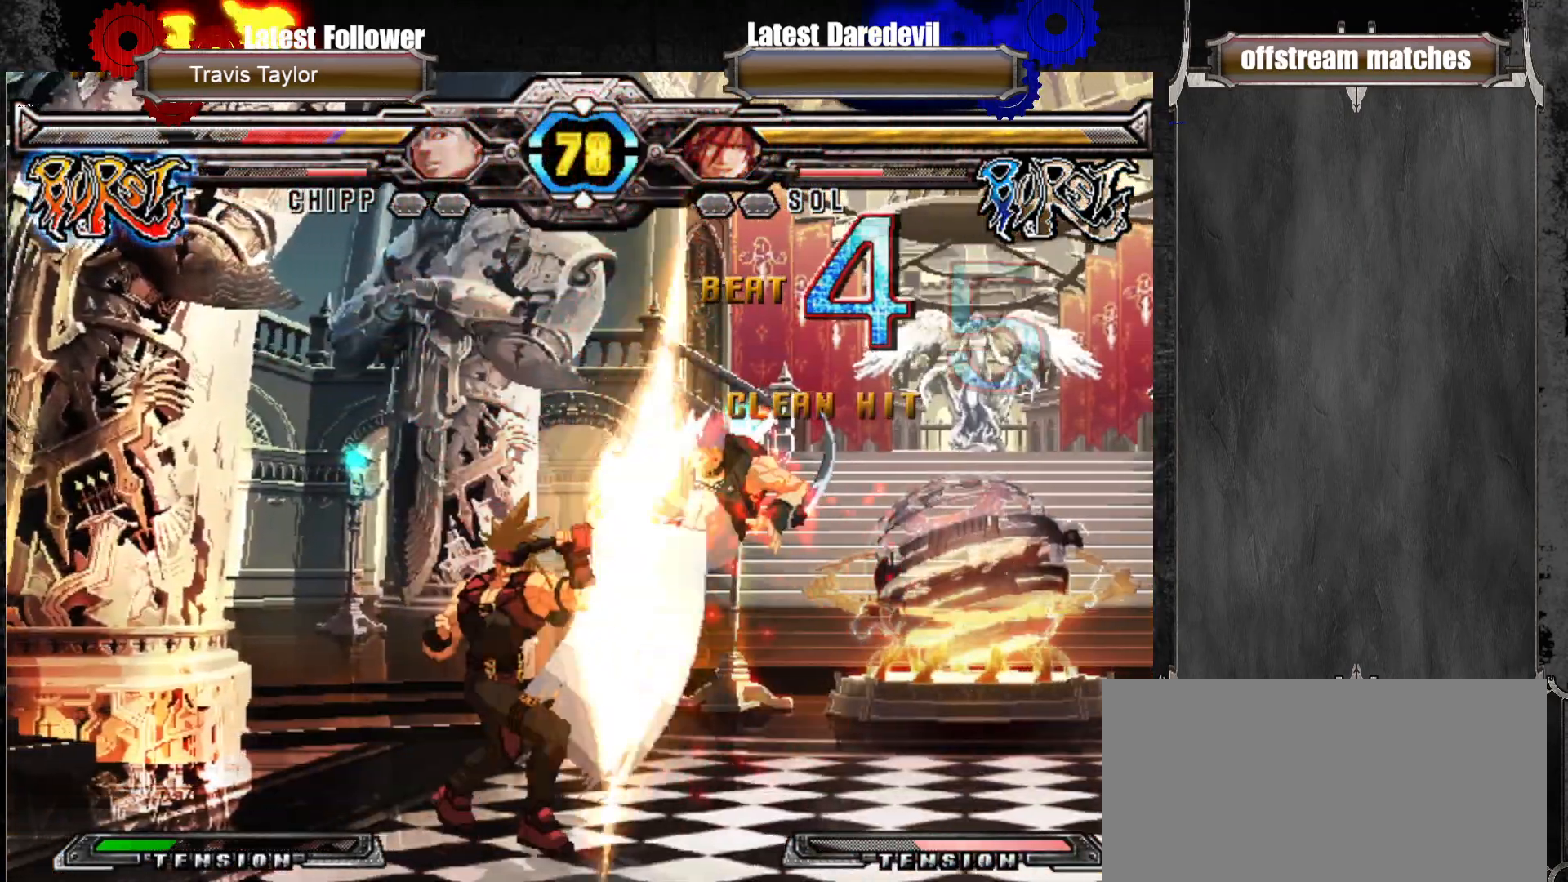
{"dt_ms": 500, "buttons": [], "left_stick": "down"}
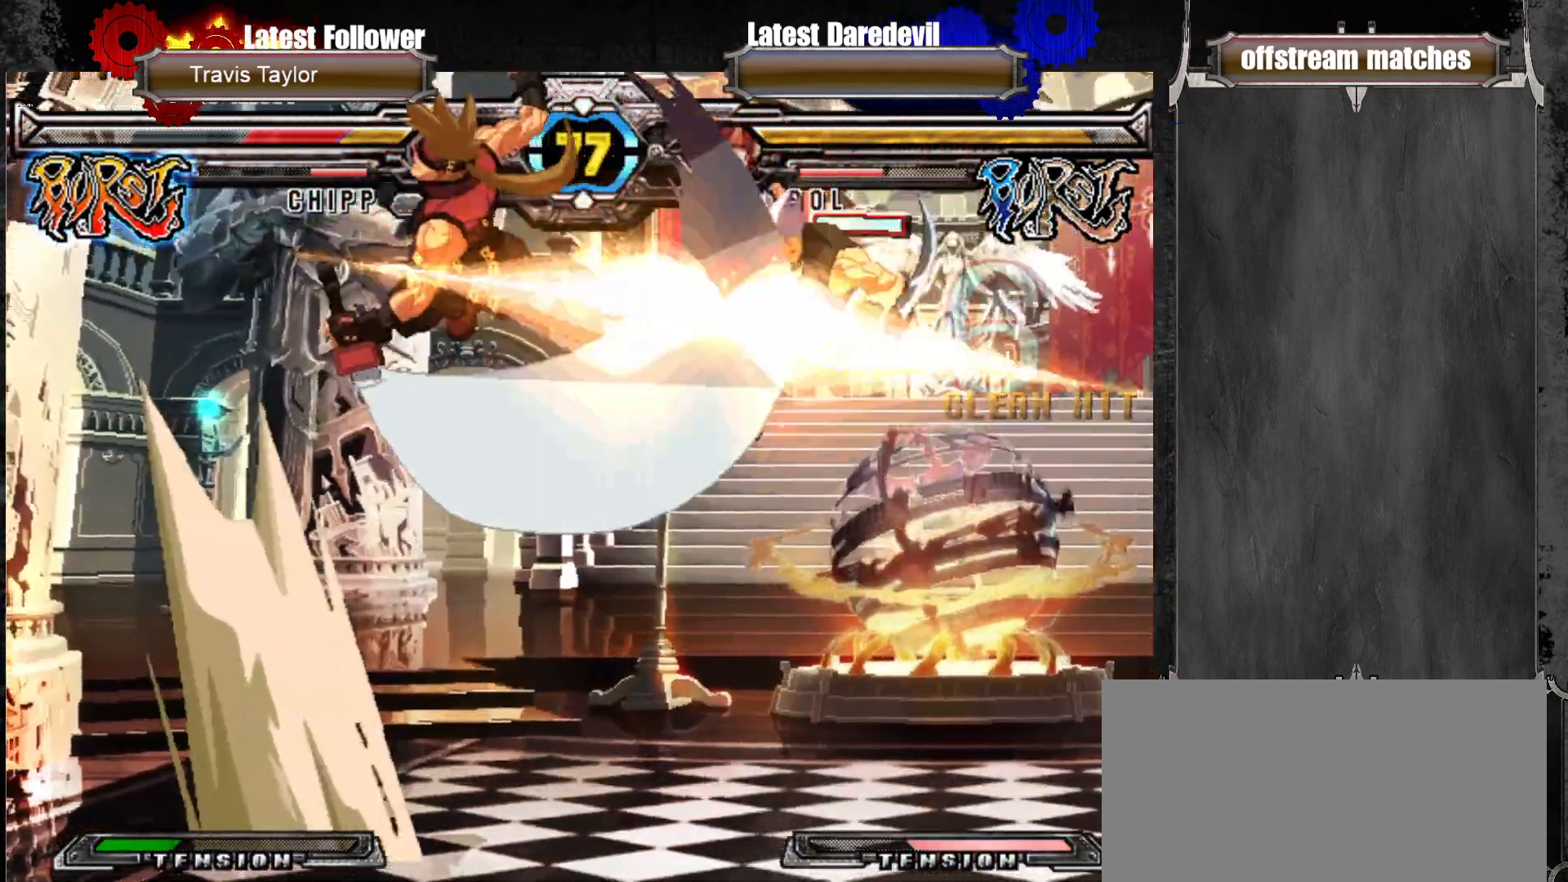
{"dt_ms": 500, "buttons": [], "left_stick": "center", "events": [[17, "left_stick", "right"], [100, "L1", "down"], [133, "left_stick", "center"], [200, "L1", "up"]]}
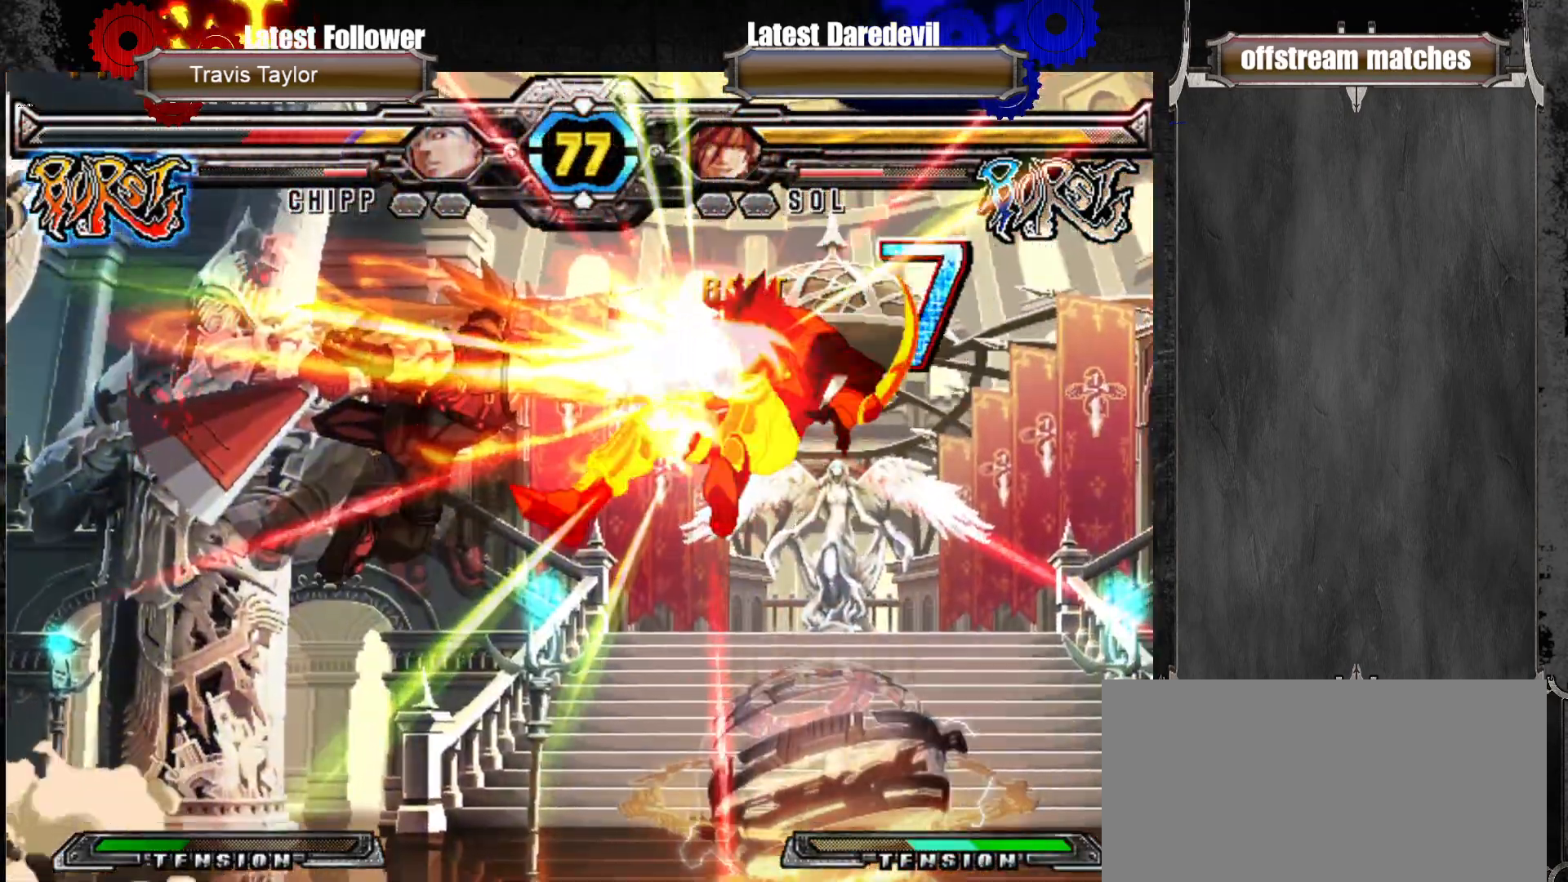
{"dt_ms": 500, "buttons": [], "left_stick": "center", "events": [[200, "left_stick", "left"], [283, "TRIANGLE", "down"], [333, "TRIANGLE", "up"], [450, "left_stick", "center"]]}
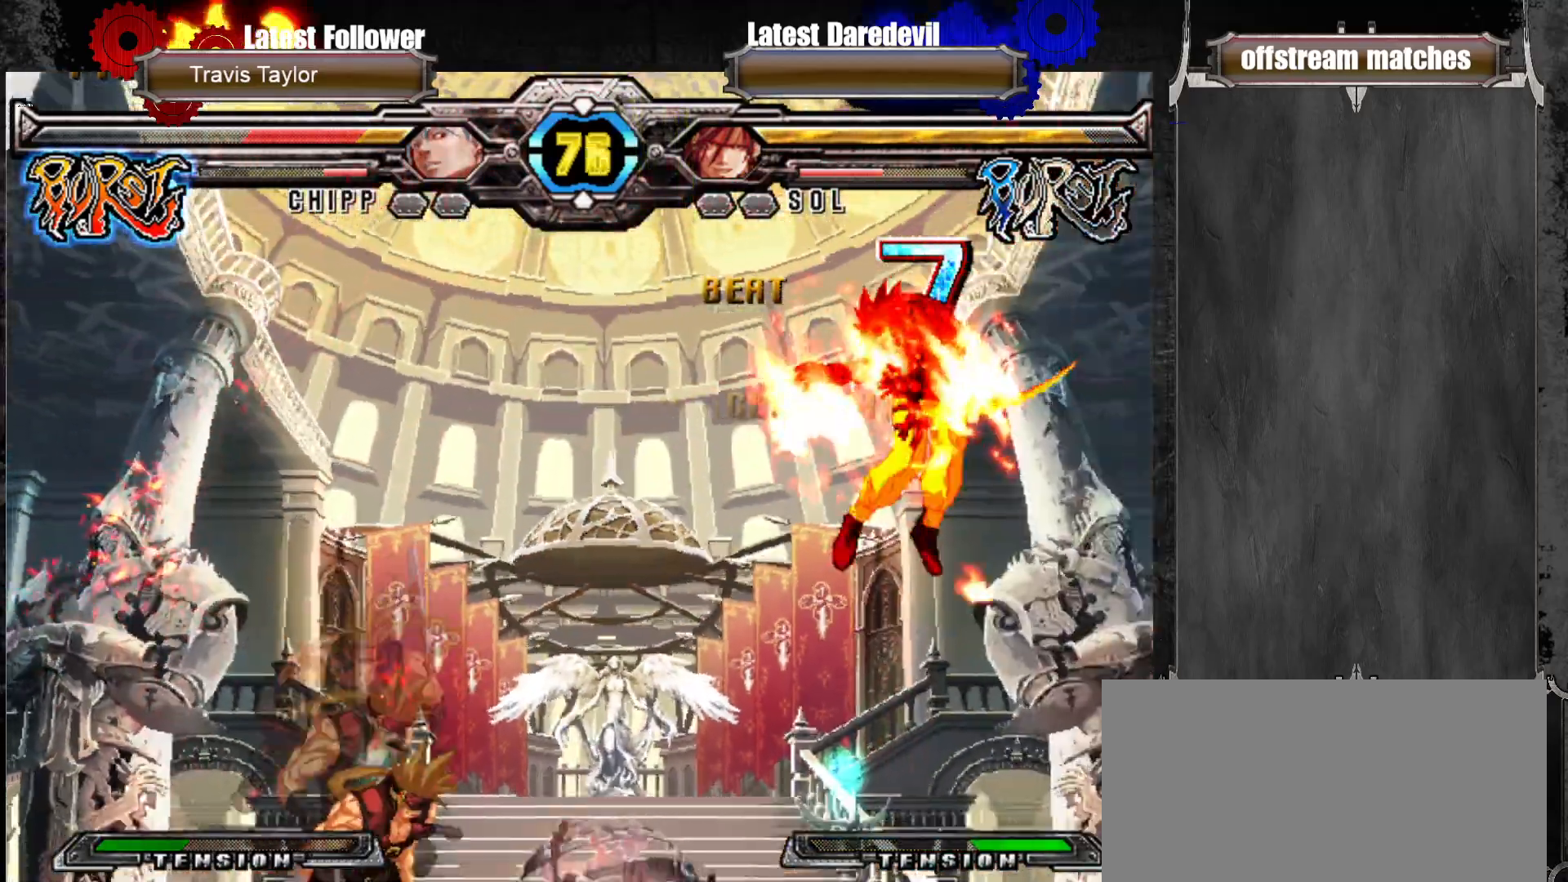
{"dt_ms": 500, "buttons": [], "left_stick": "down-left"}
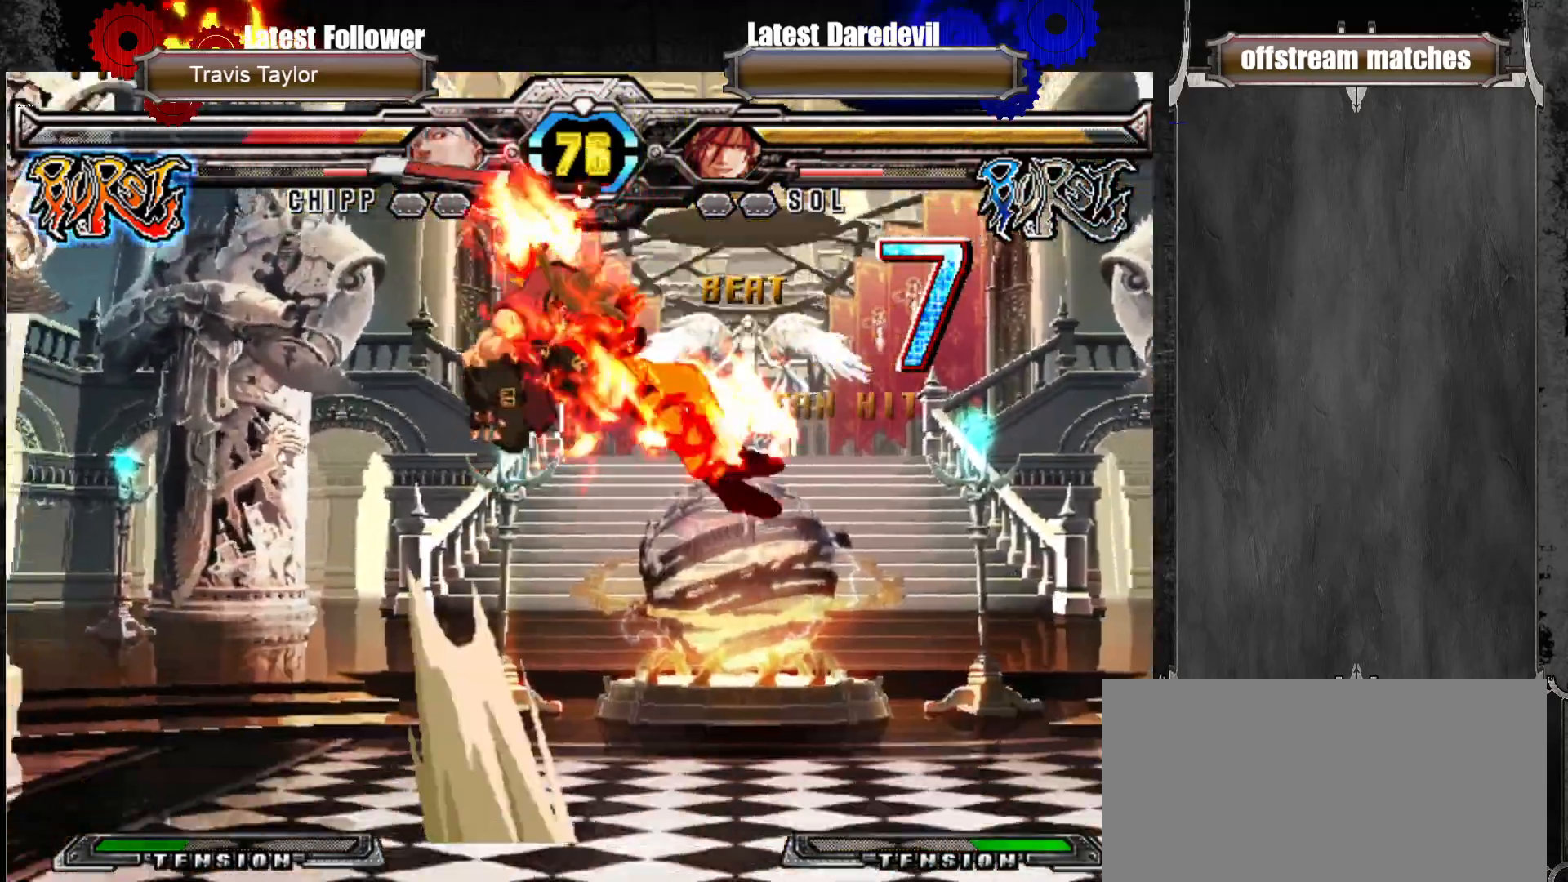
{"dt_ms": 500, "buttons": [], "left_stick": "center"}
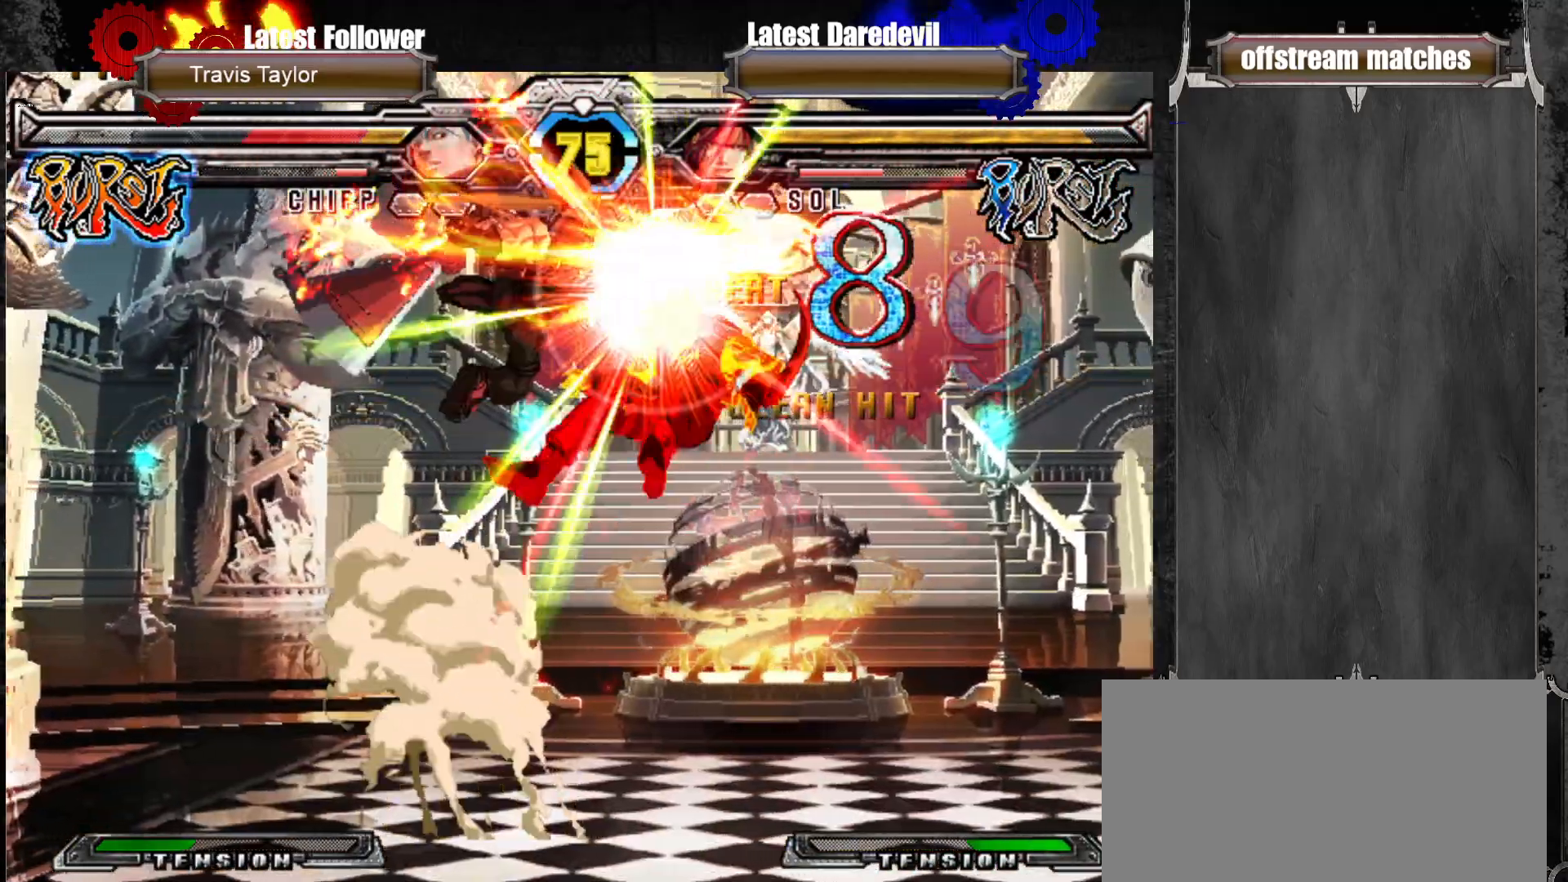
{"dt_ms": 500, "buttons": [], "left_stick": "center", "events": []}